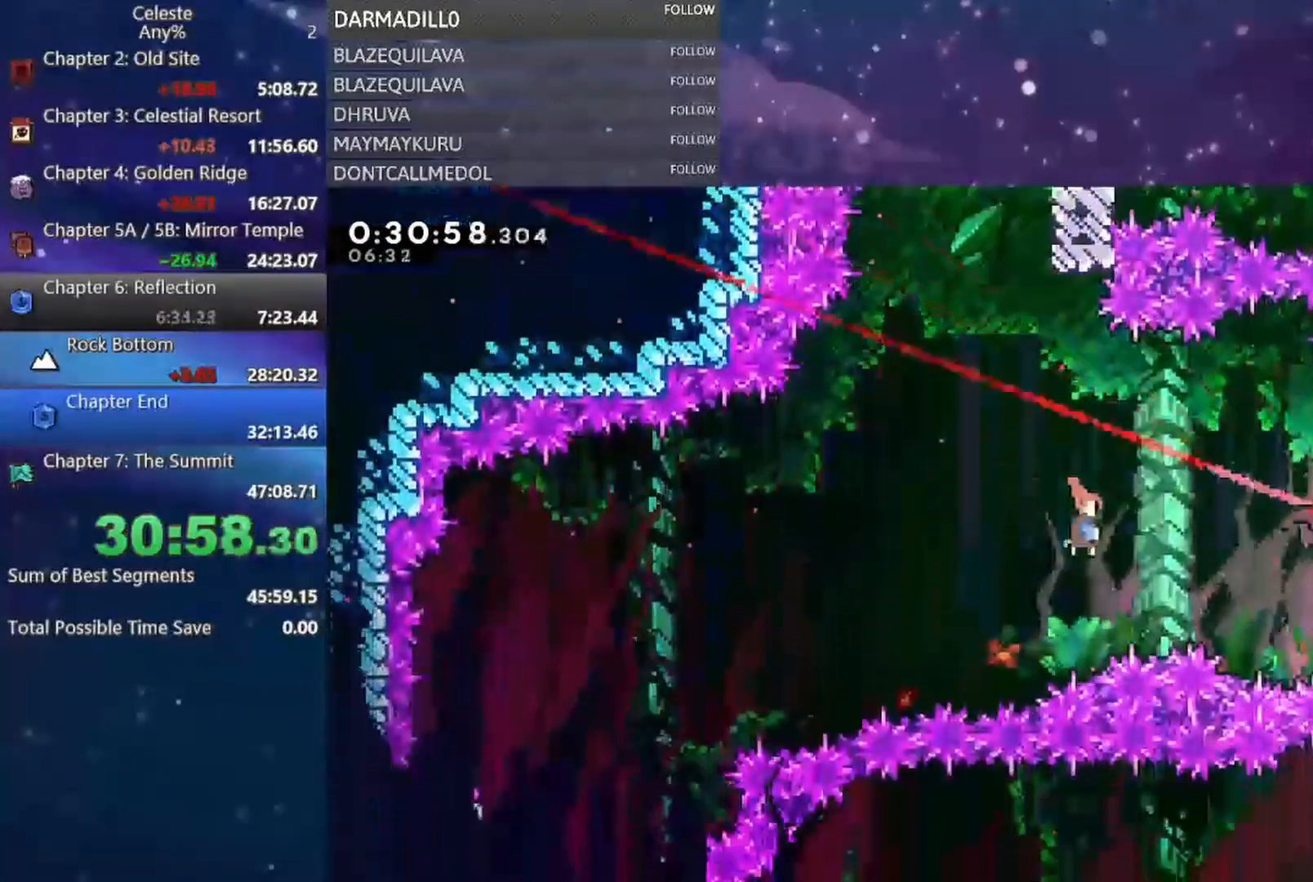
Gameplay with a controller (Xbox layout); each line is a JSON object with the inputs held at the frame after it (dt_ms = milliseconds from this image to that frame). "events" lists button and stick changes between this image and that frame as [ms after this image, input, new state], when the widget could be followed in between. Not read: L3 R3 right_stick.
{"dt_ms": 500, "buttons": ["DPAD_LEFT"], "left_stick": "center", "events": [[17, "DPAD_UP", "up"], [200, "DPAD_RIGHT", "up"], [300, "B", "up"], [300, "DPAD_LEFT", "down"]]}
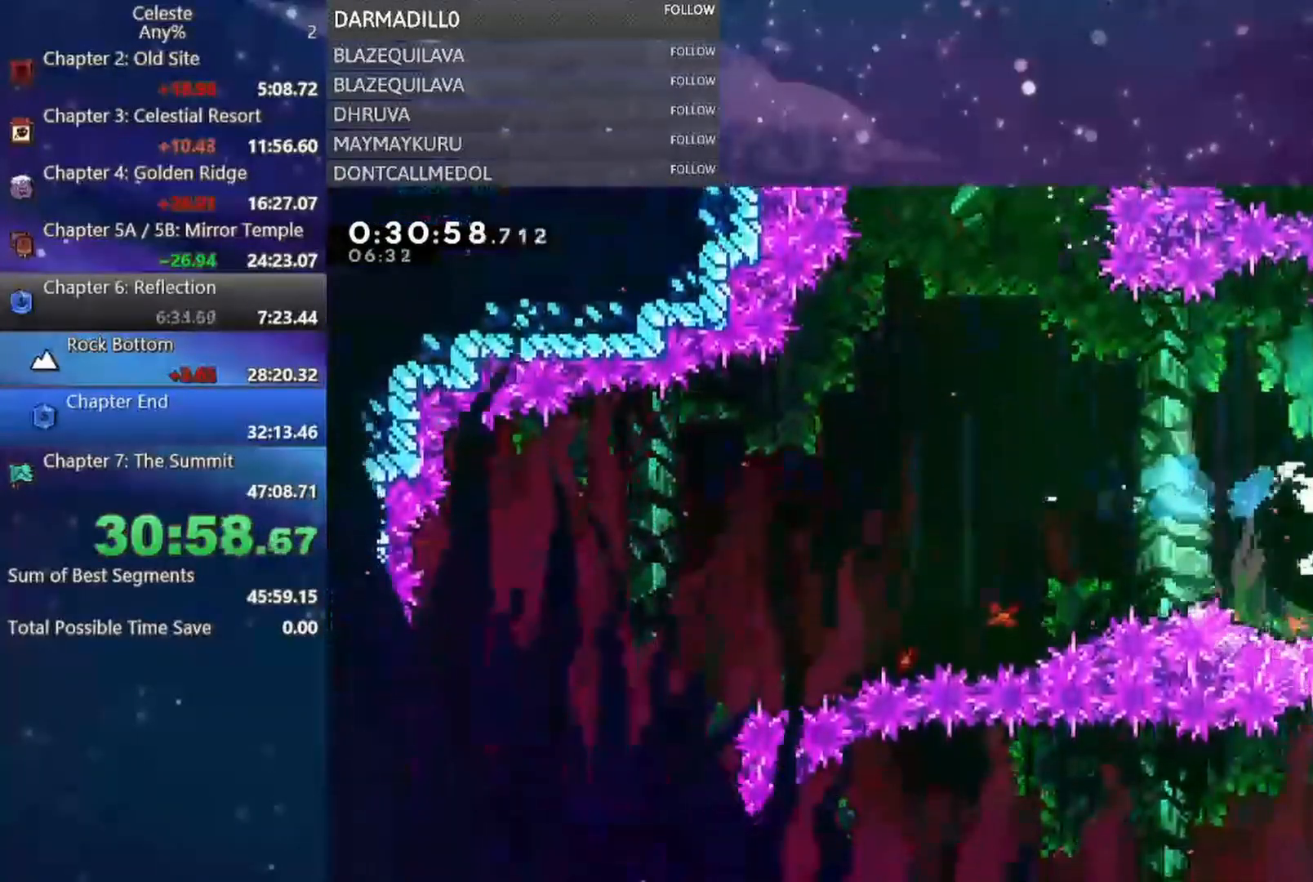
{"dt_ms": 500, "buttons": ["DPAD_LEFT"], "left_stick": "center", "events": []}
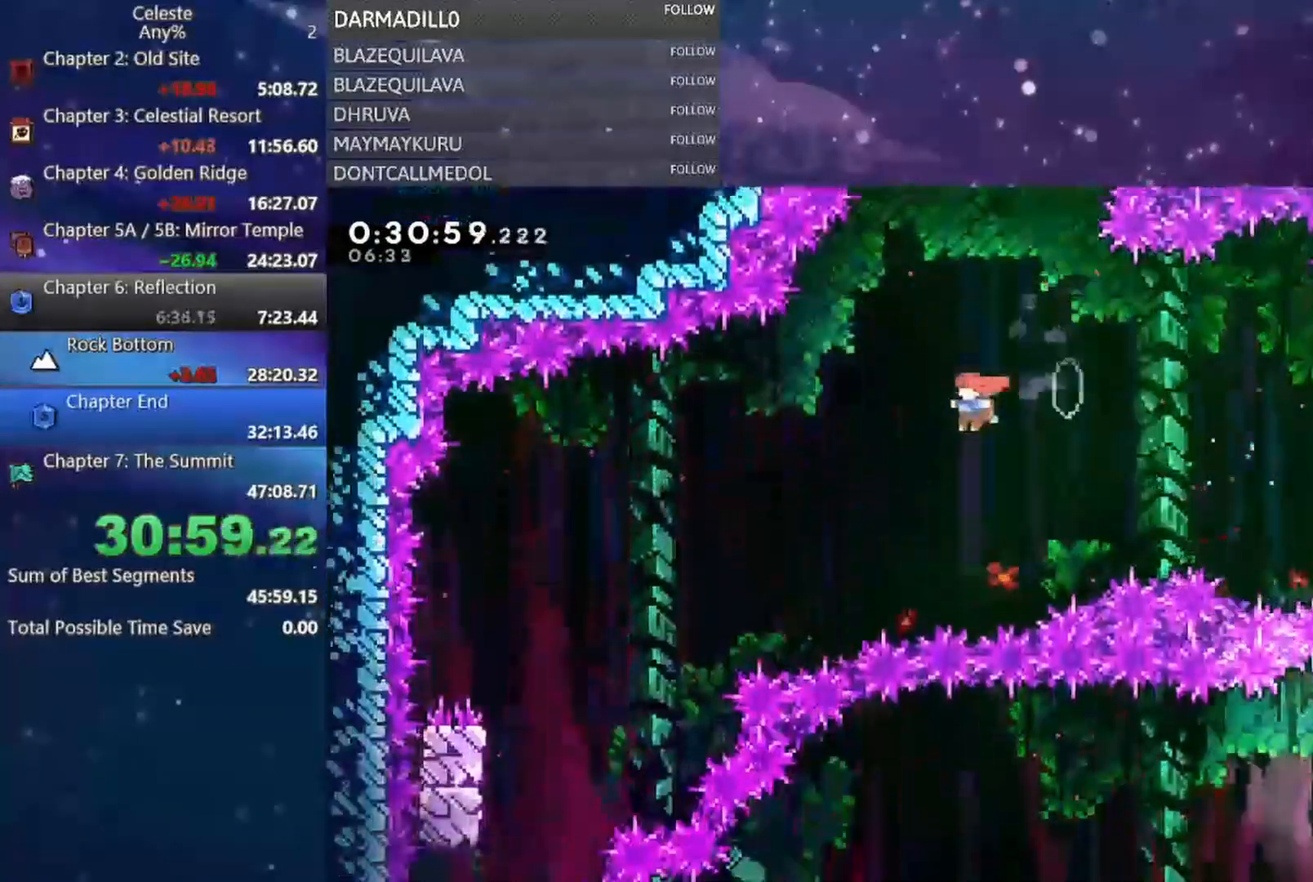
{"dt_ms": 500, "buttons": ["DPAD_LEFT"], "left_stick": "center", "events": [[200, "B", "down"], [417, "B", "up"]]}
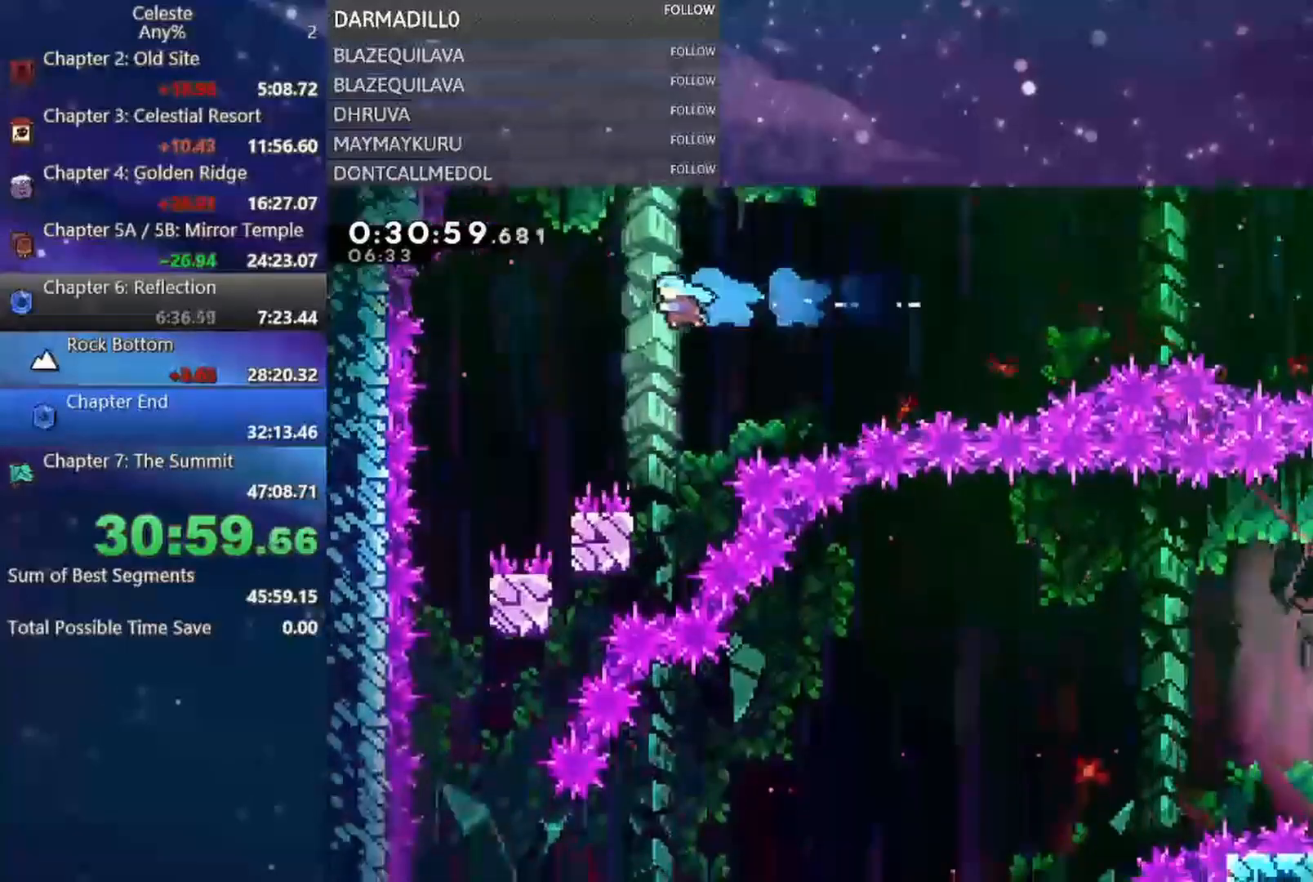
{"dt_ms": 500, "buttons": ["DPAD_DOWN", "DPAD_LEFT"], "left_stick": "center", "events": [[283, "DPAD_DOWN", "down"]]}
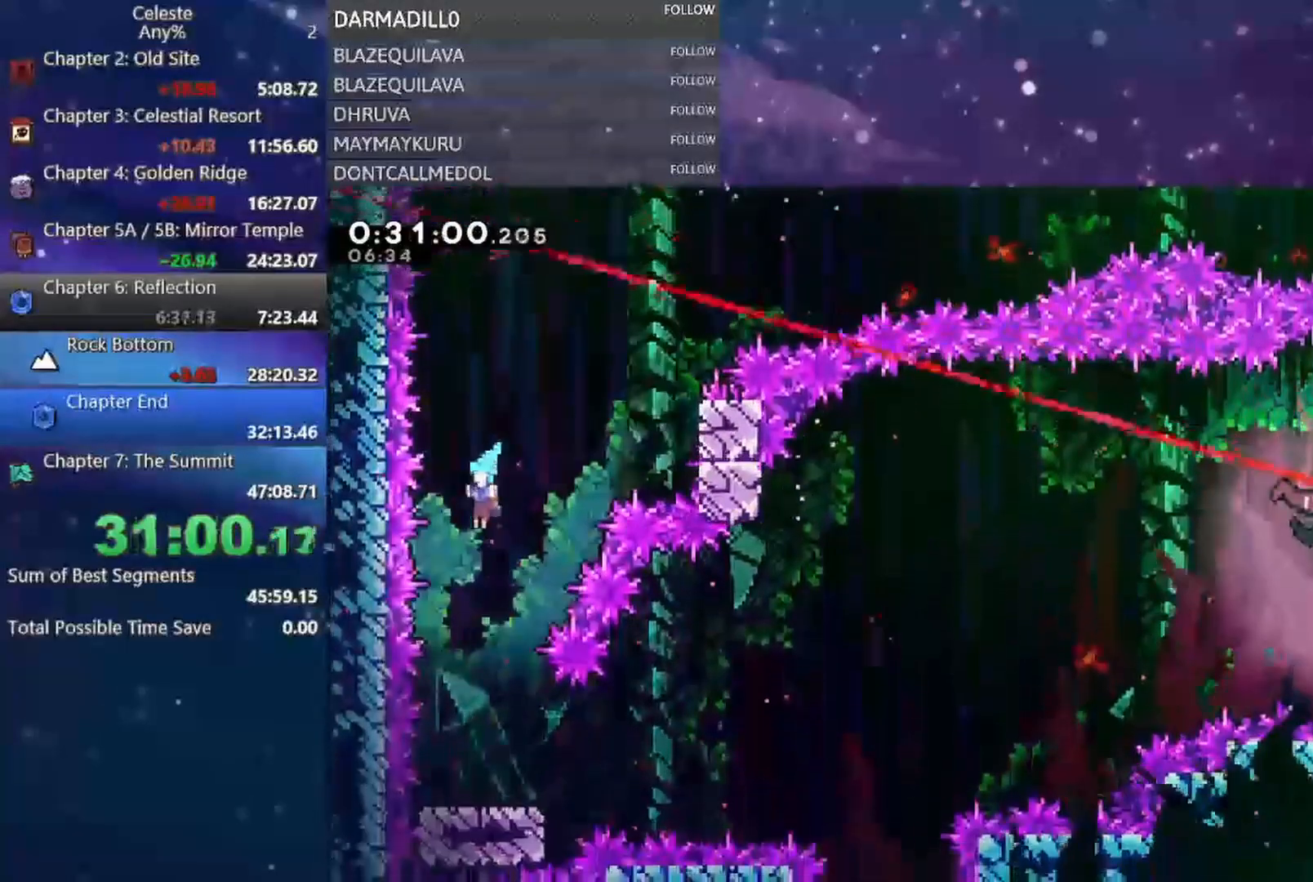
{"dt_ms": 500, "buttons": ["B"], "left_stick": "center", "events": [[167, "DPAD_LEFT", "up"], [217, "DPAD_DOWN", "up"], [500, "B", "down"]]}
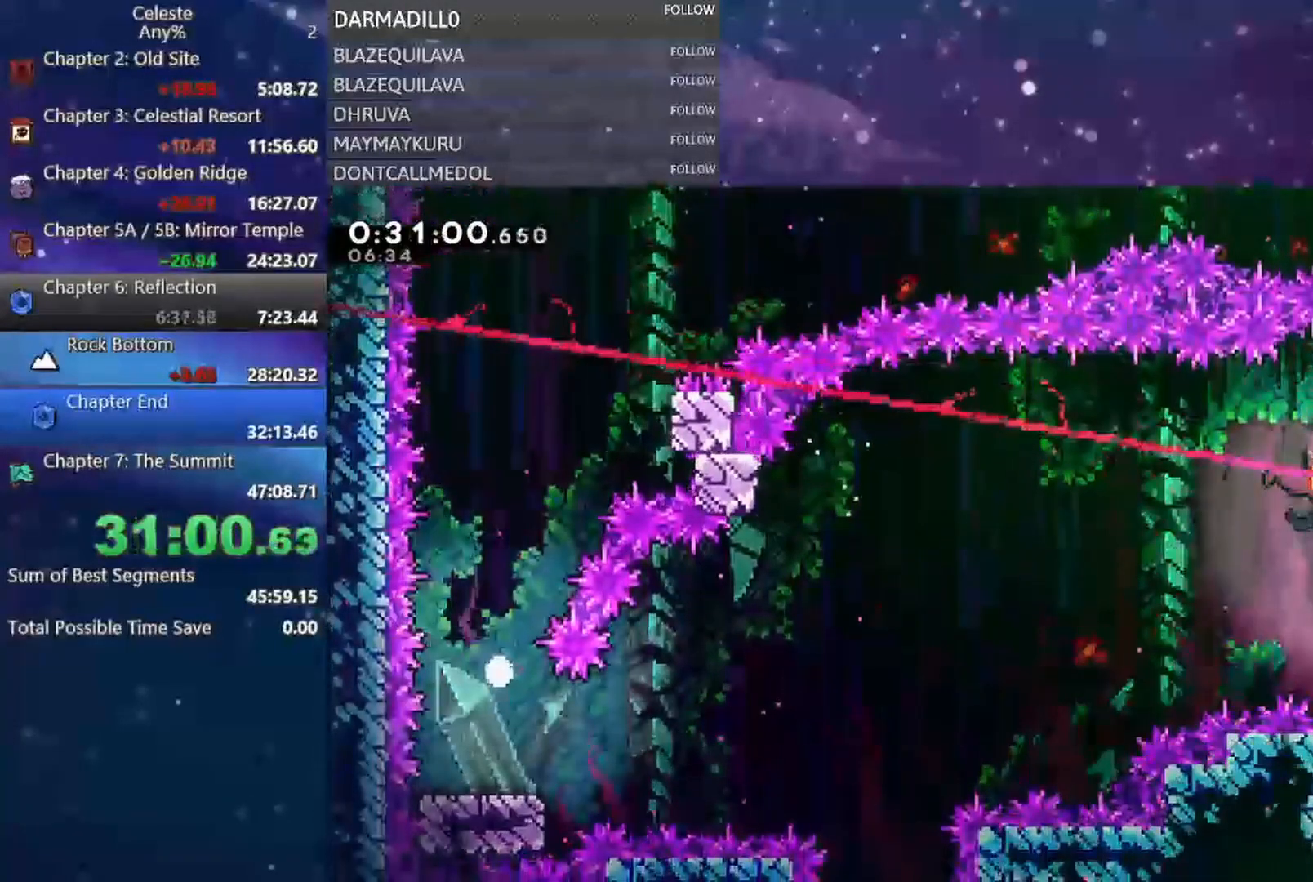
{"dt_ms": 500, "buttons": [], "left_stick": "center", "events": [[33, "A", "down"], [100, "A", "up"], [117, "B", "up"], [183, "B", "down"], [200, "A", "down"], [300, "B", "up"], [317, "A", "up"]]}
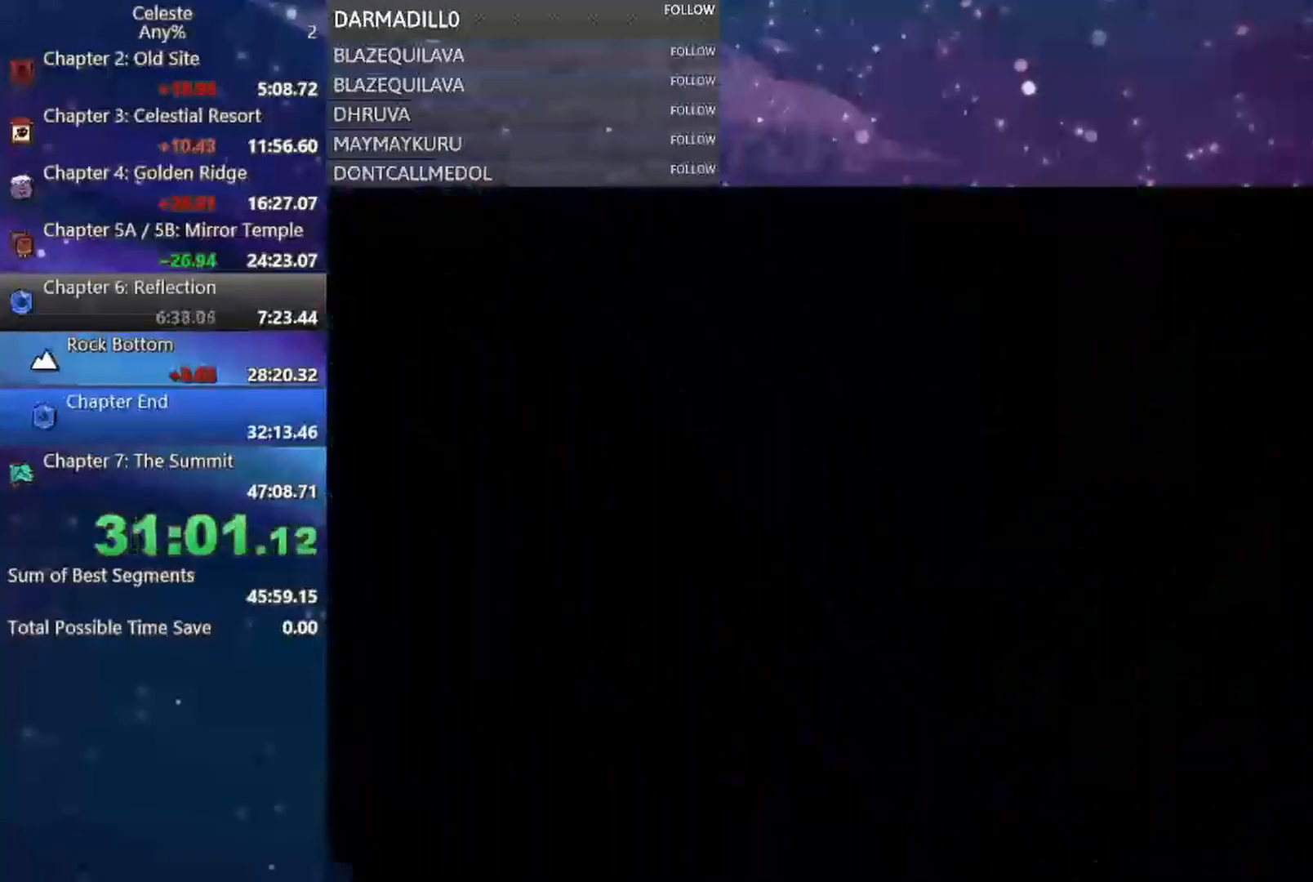
{"dt_ms": 500, "buttons": [], "left_stick": "center", "events": []}
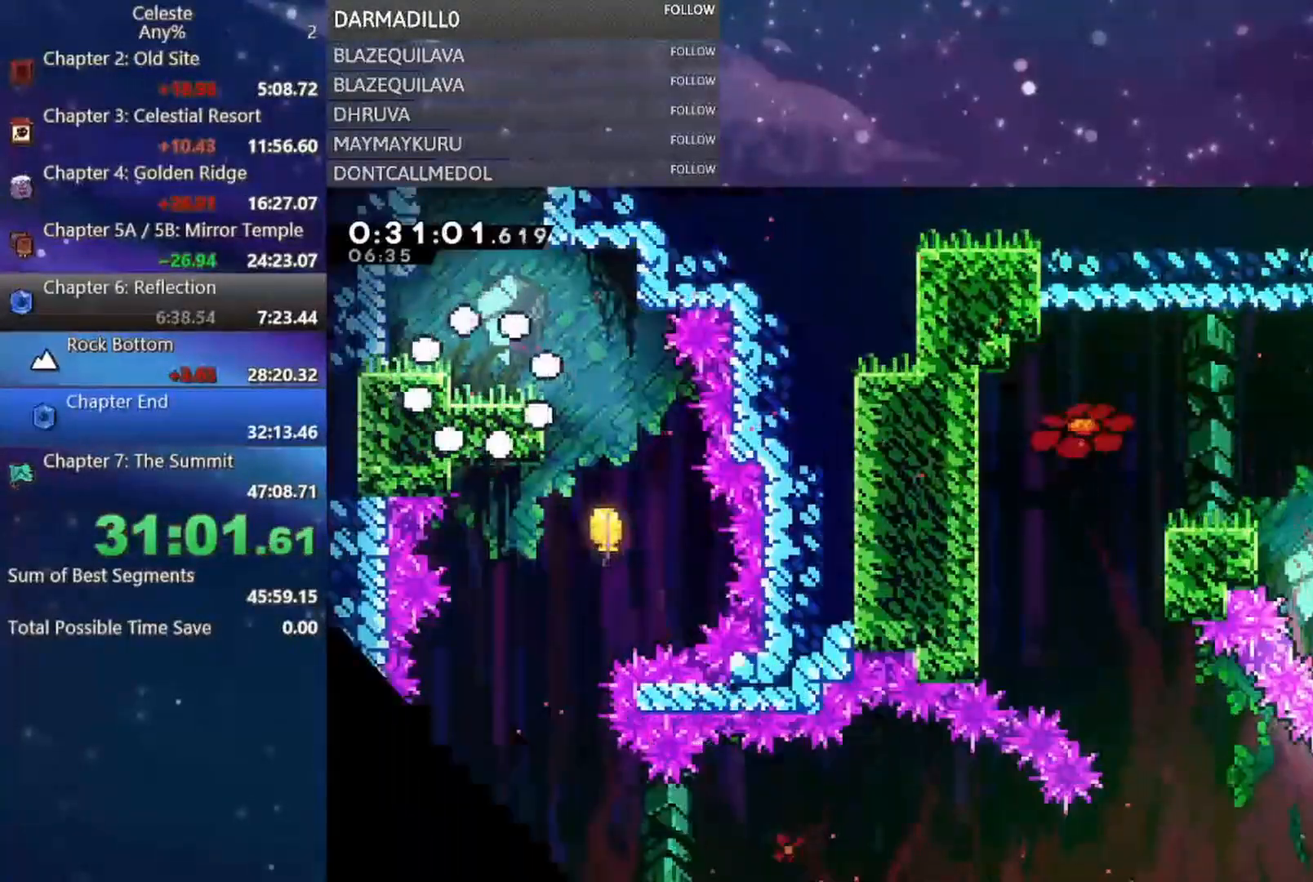
{"dt_ms": 500, "buttons": ["DPAD_RIGHT"], "left_stick": "center", "events": [[233, "DPAD_DOWN", "down"], [300, "DPAD_RIGHT", "down"], [317, "DPAD_DOWN", "up"]]}
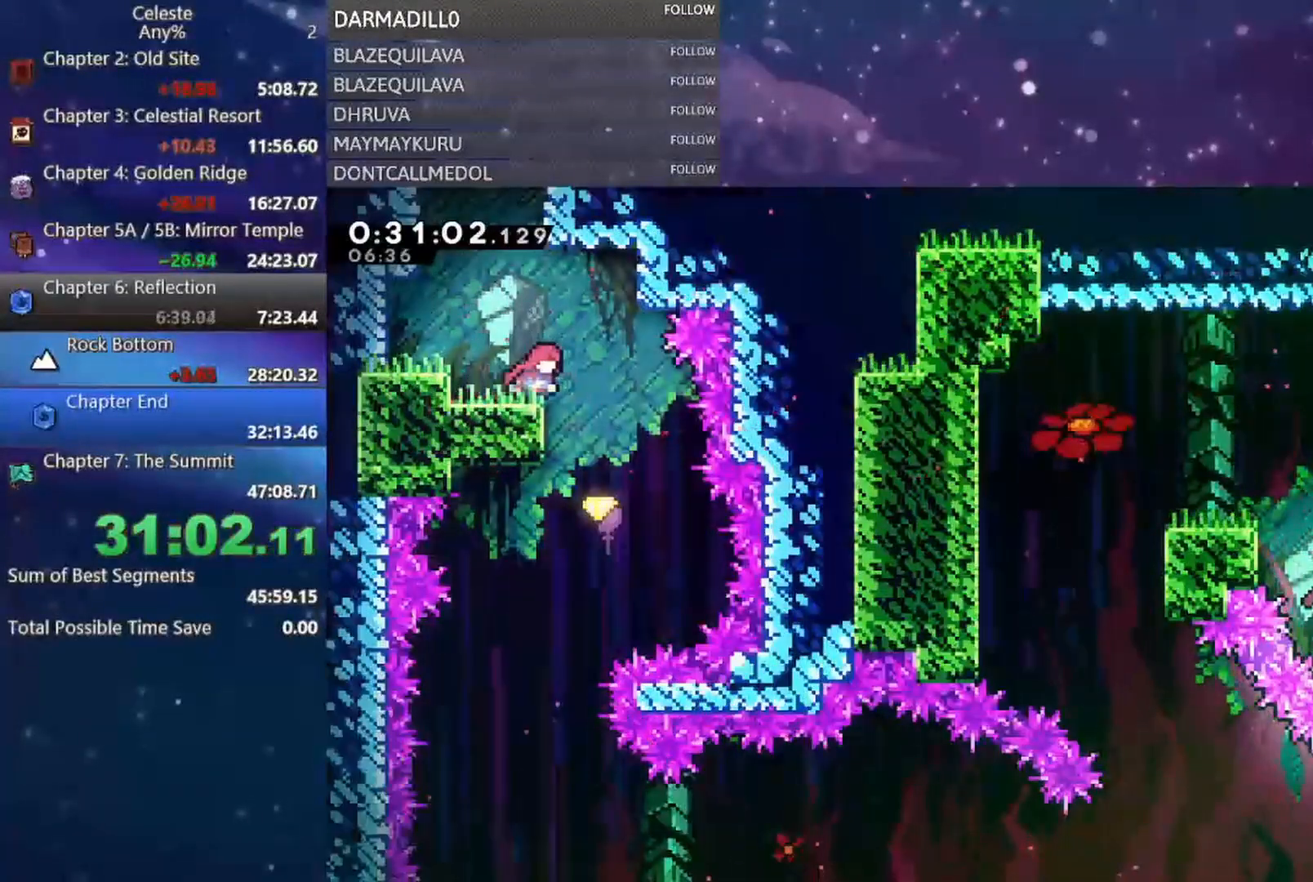
{"dt_ms": 500, "buttons": [], "left_stick": "center", "events": [[100, "DPAD_DOWN", "down"], [133, "DPAD_RIGHT", "up"], [150, "B", "down"], [300, "B", "up"], [317, "DPAD_DOWN", "up"]]}
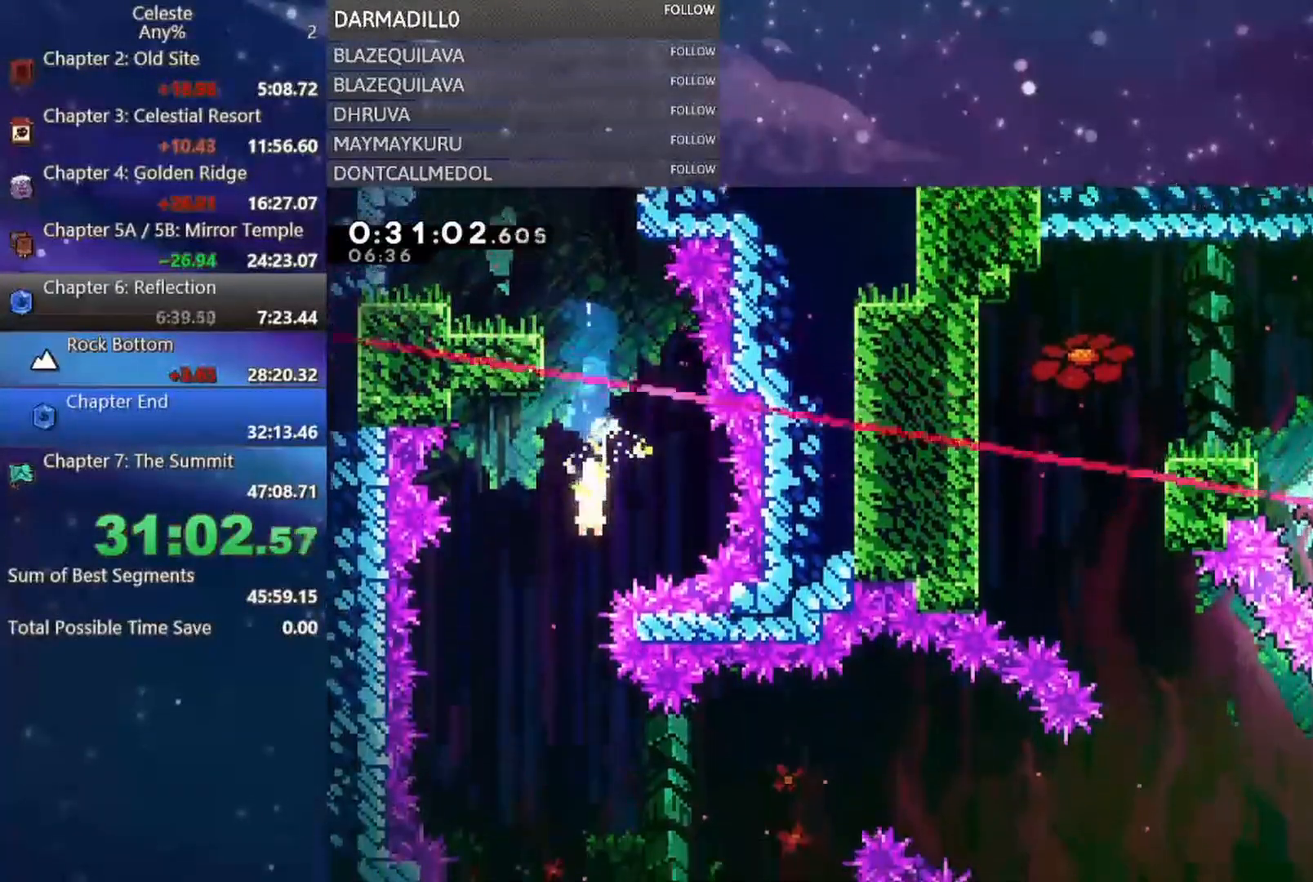
{"dt_ms": 500, "buttons": [], "left_stick": "down-right", "events": [[50, "left_stick", "down-left"], [450, "left_stick", "down-right"]]}
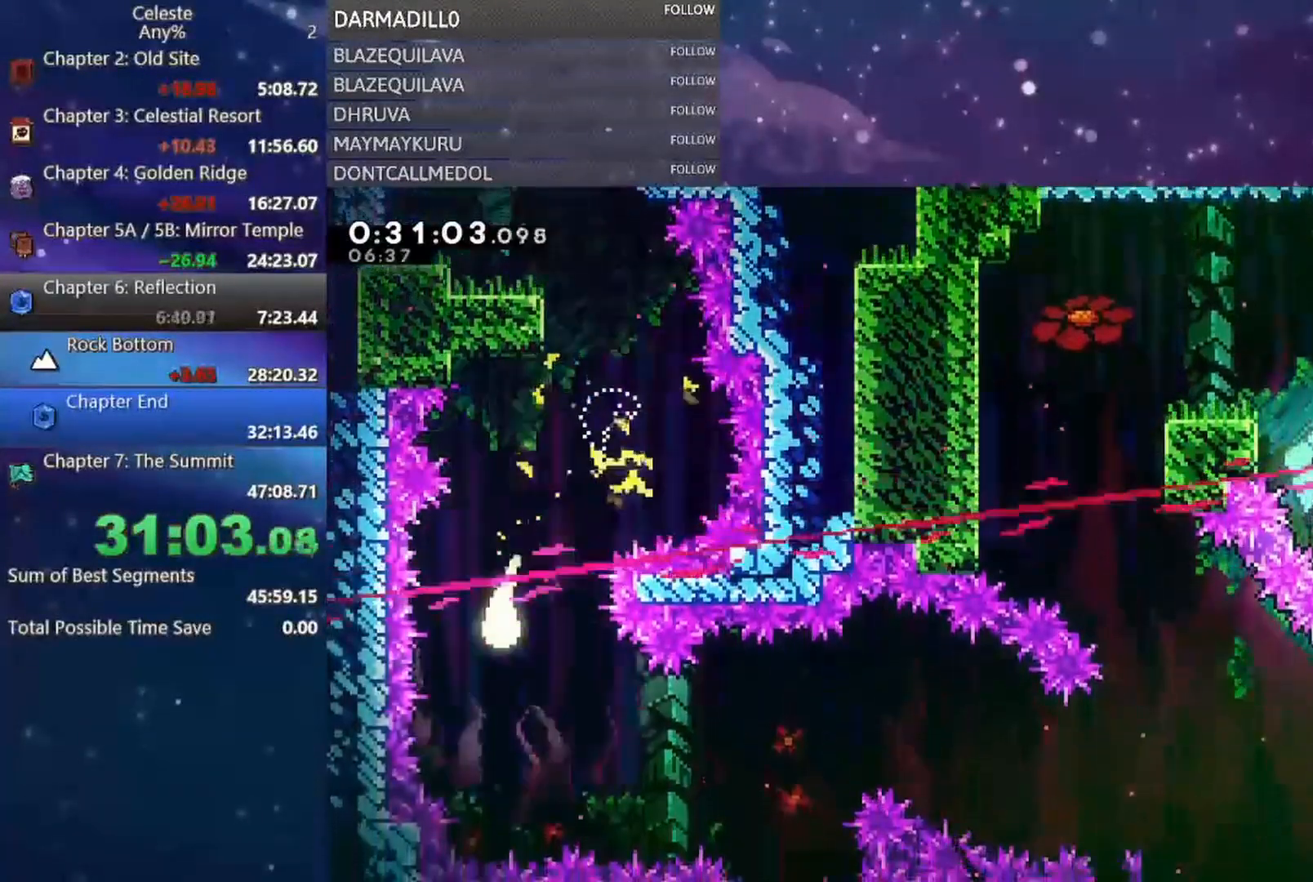
{"dt_ms": 500, "buttons": [], "left_stick": "right", "events": [[250, "left_stick", "right"]]}
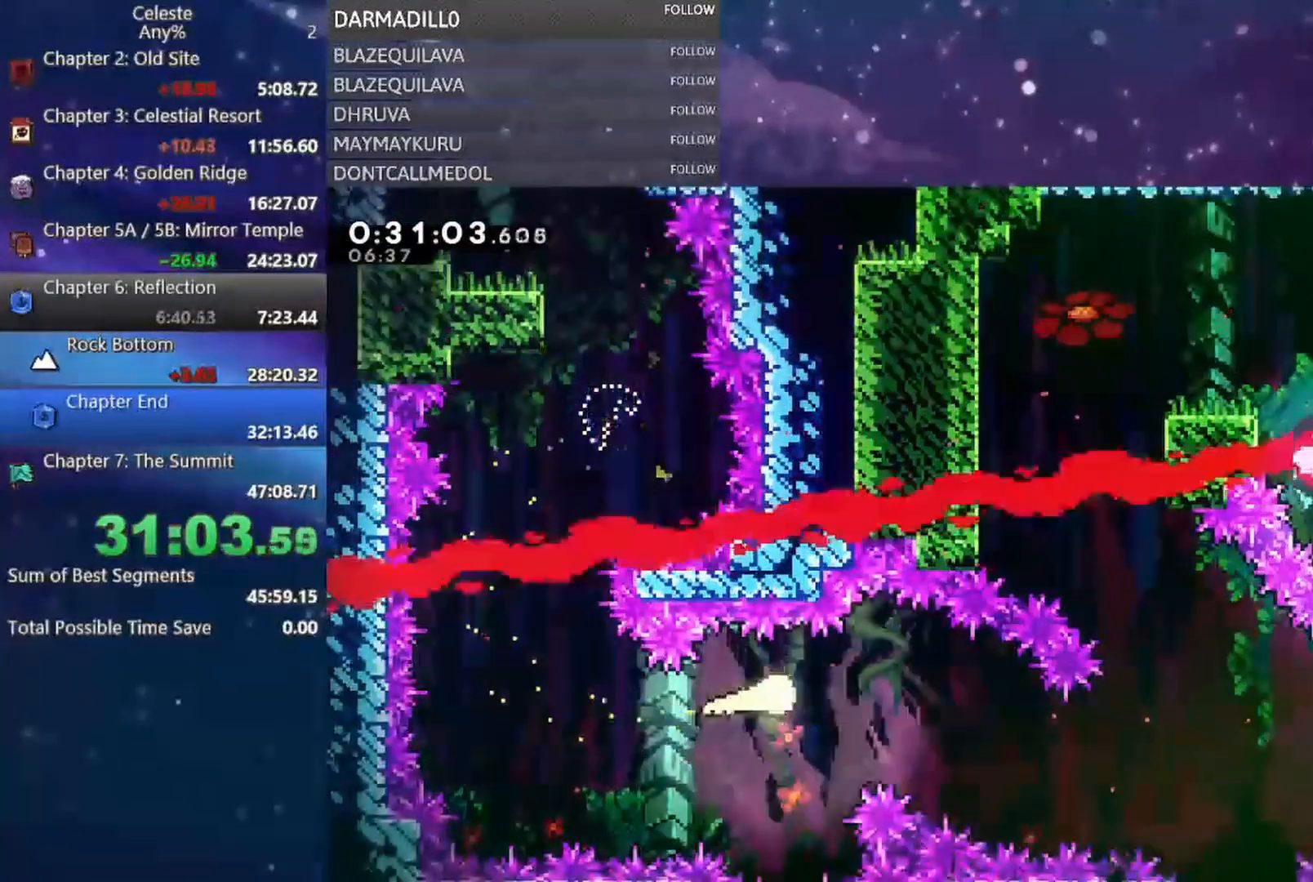
{"dt_ms": 500, "buttons": [], "left_stick": "up", "events": [[50, "left_stick", "down-right"], [300, "left_stick", "right"], [483, "left_stick", "up"]]}
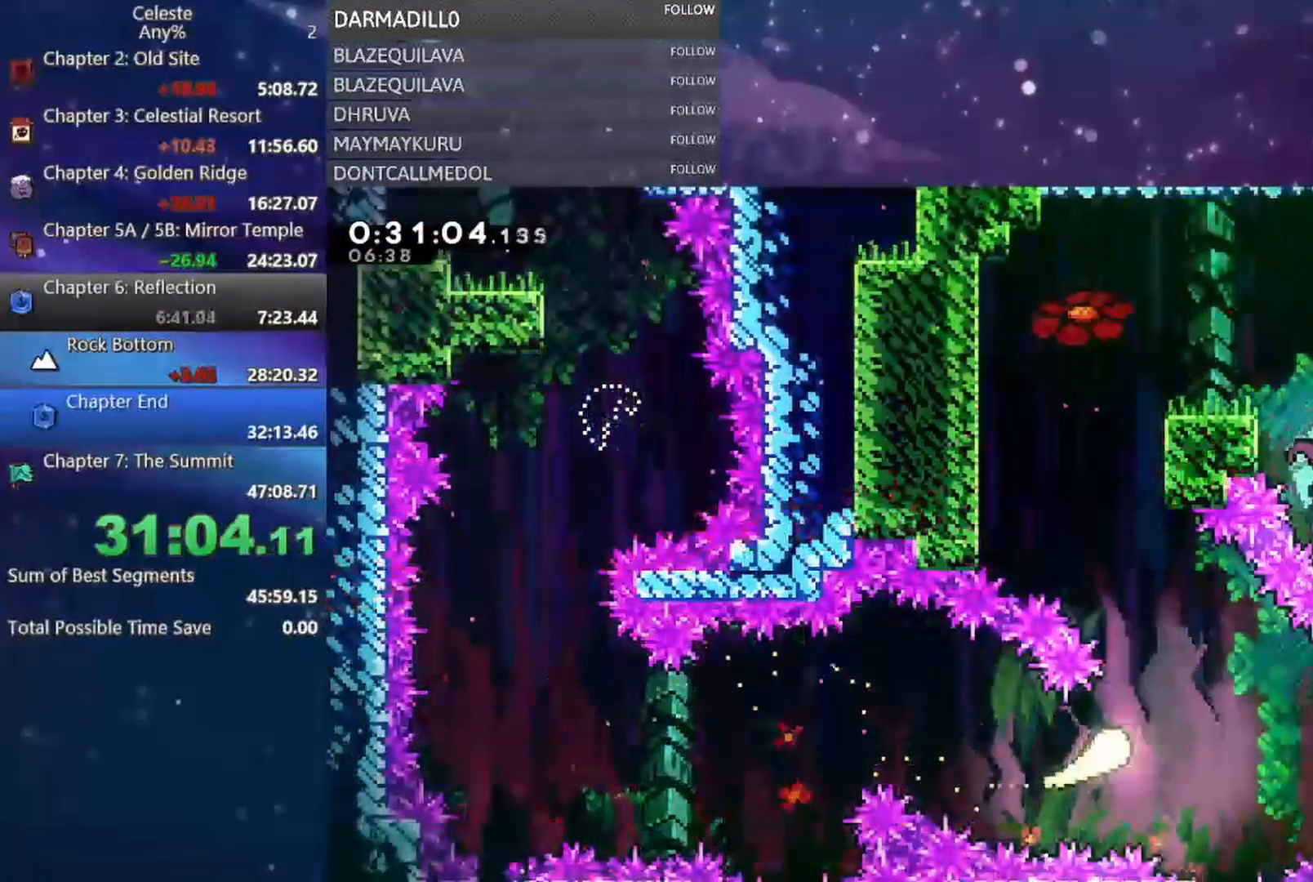
{"dt_ms": 500, "buttons": [], "left_stick": "up-right", "events": [[133, "left_stick", "up-left"], [283, "left_stick", "up"], [400, "left_stick", "up-right"]]}
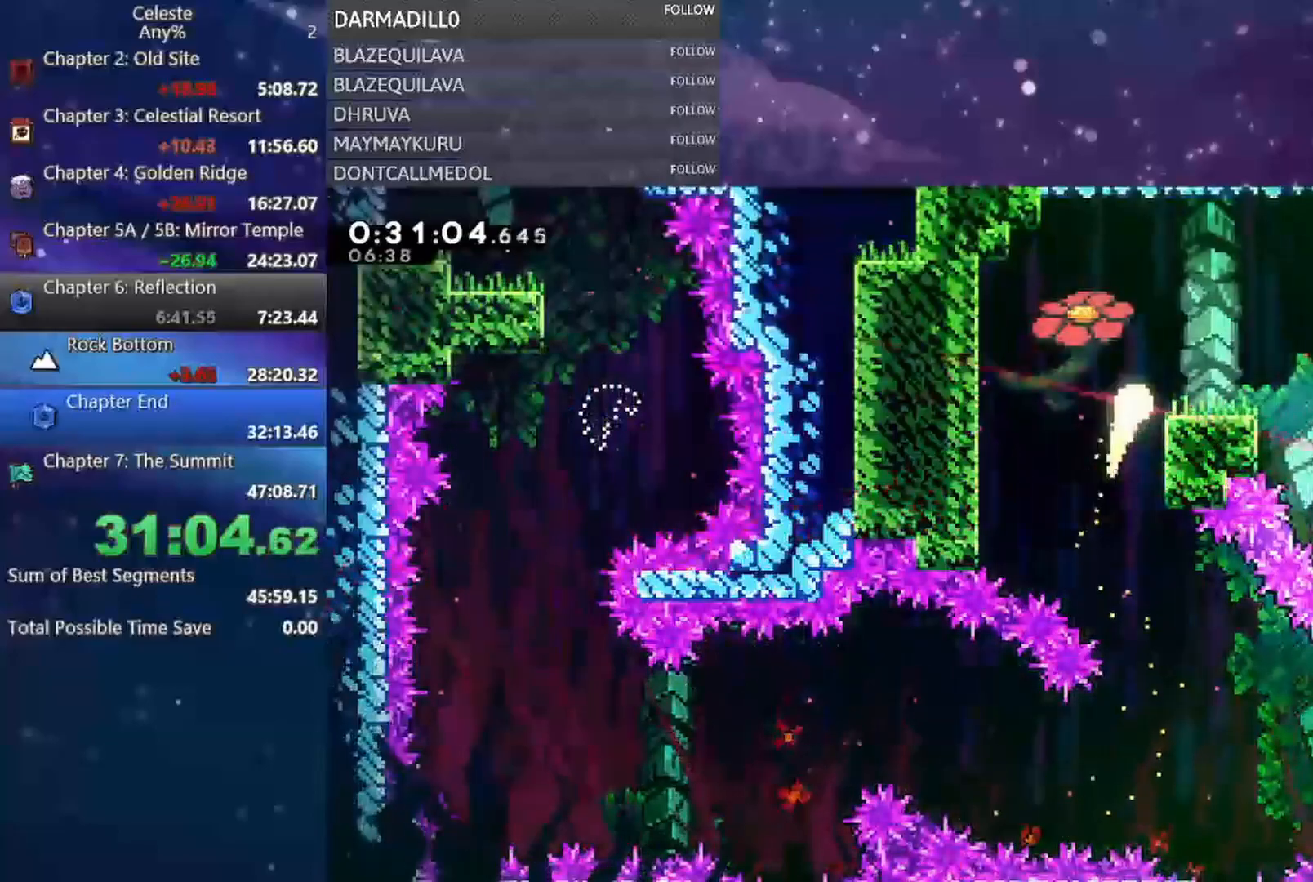
{"dt_ms": 500, "buttons": [], "left_stick": "center", "events": [[183, "left_stick", "down-right"], [267, "B", "down"], [417, "B", "up"], [500, "left_stick", "center"]]}
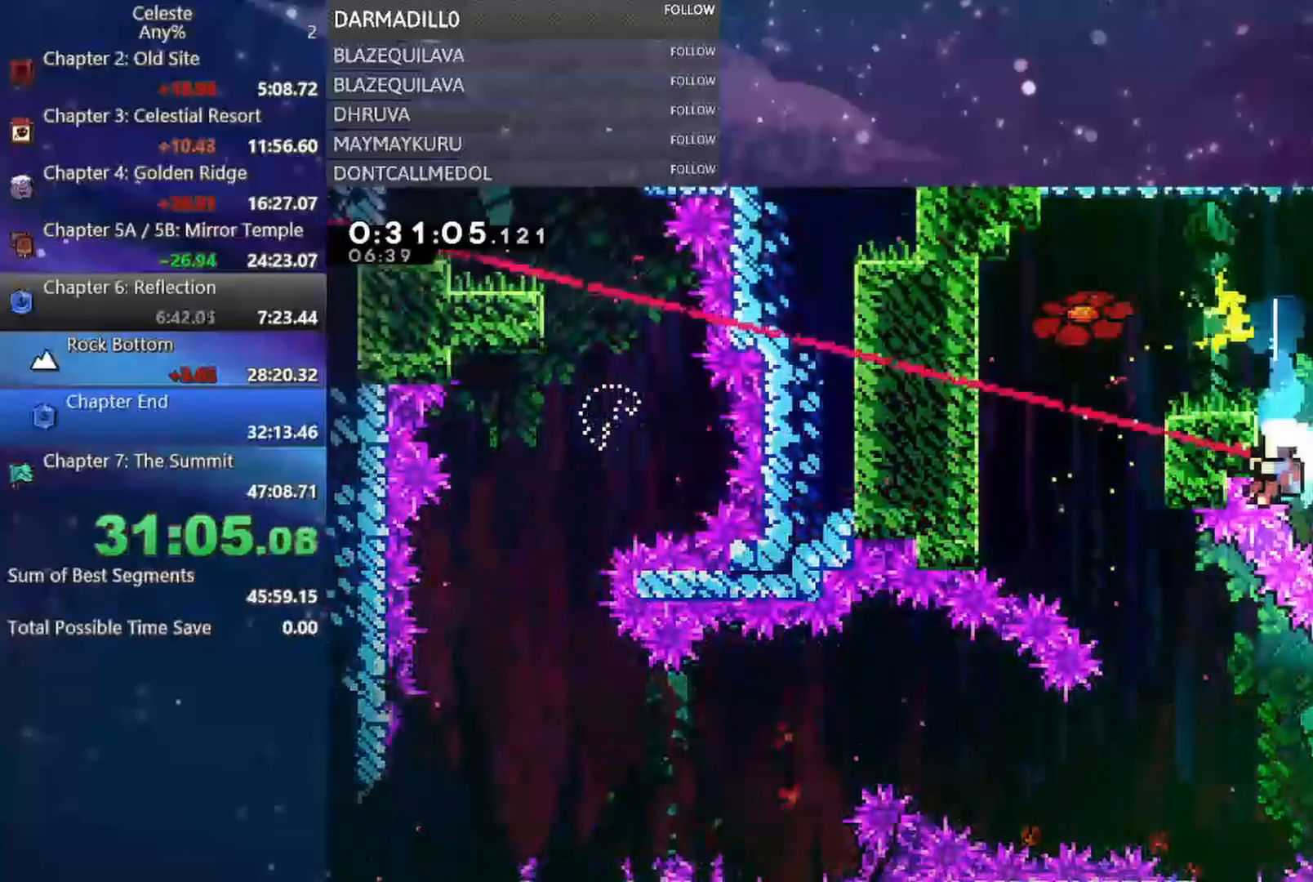
{"dt_ms": 500, "buttons": ["A", "B"], "left_stick": "center", "events": [[250, "B", "down"], [283, "A", "down"], [383, "A", "up"], [467, "A", "down"]]}
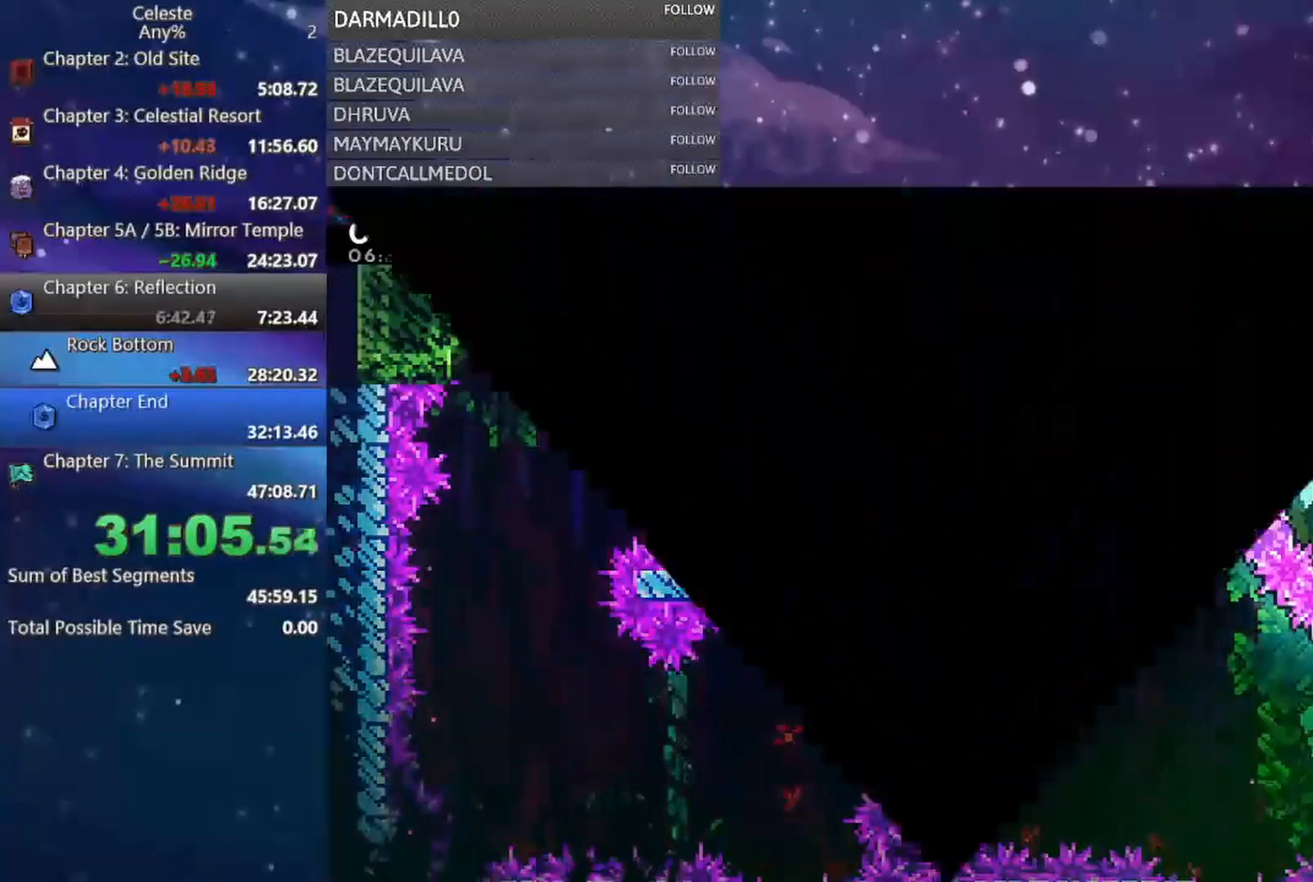
{"dt_ms": 500, "buttons": [], "left_stick": "center", "events": [[17, "B", "up"], [67, "A", "up"]]}
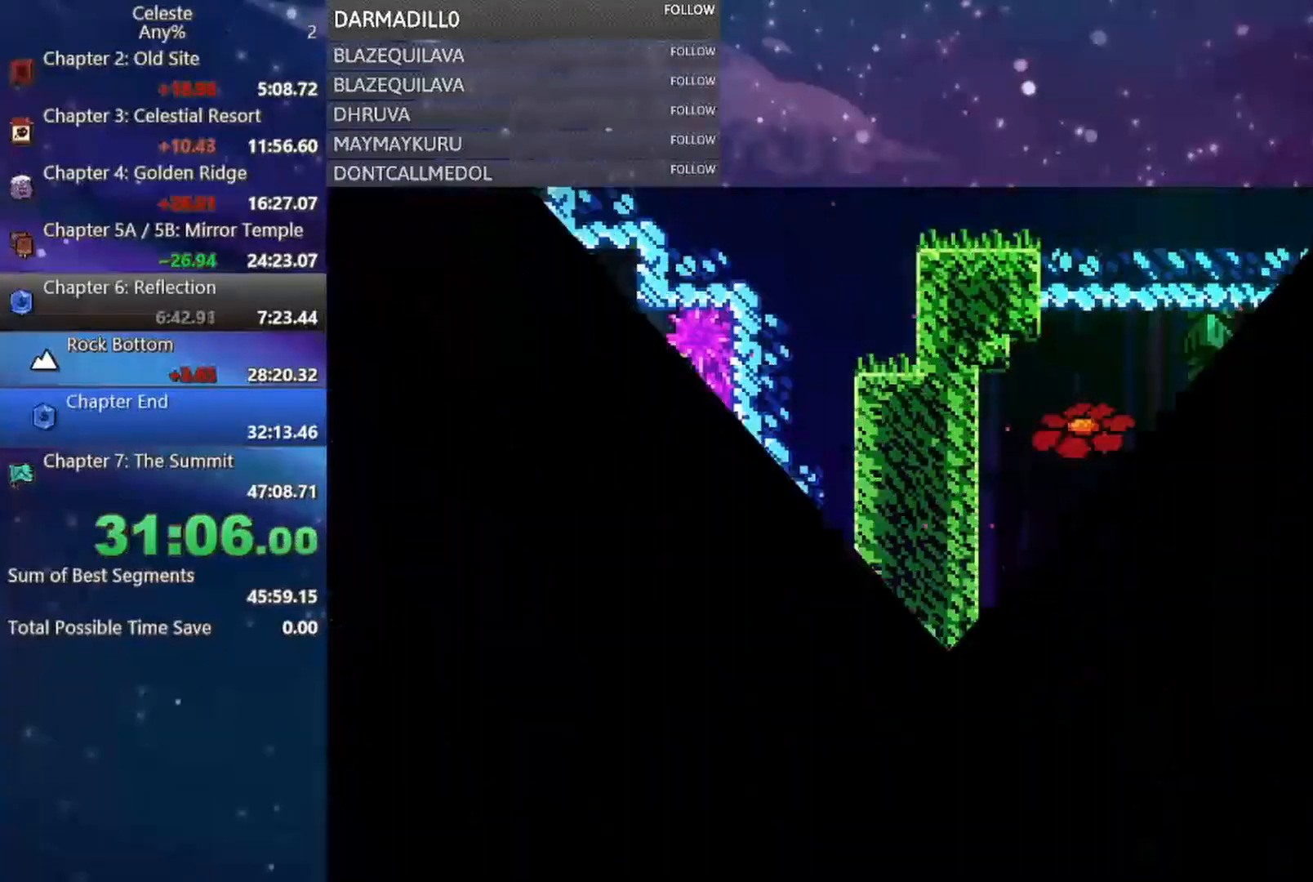
{"dt_ms": 500, "buttons": ["A"], "left_stick": "right", "events": [[467, "left_stick", "right"], [483, "A", "down"]]}
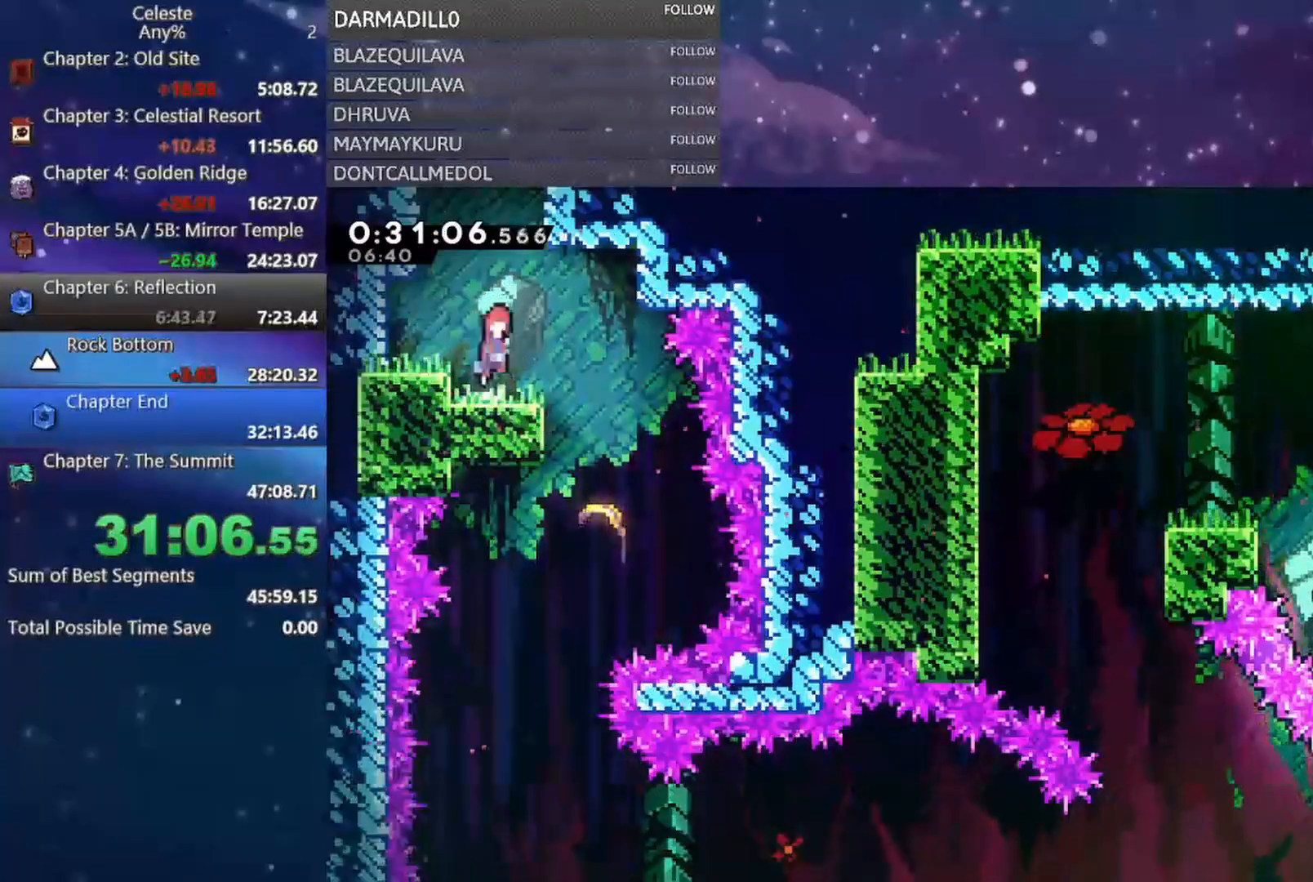
{"dt_ms": 500, "buttons": [], "left_stick": "down", "events": [[100, "A", "up"], [233, "B", "down"], [250, "left_stick", "down"], [367, "B", "up"]]}
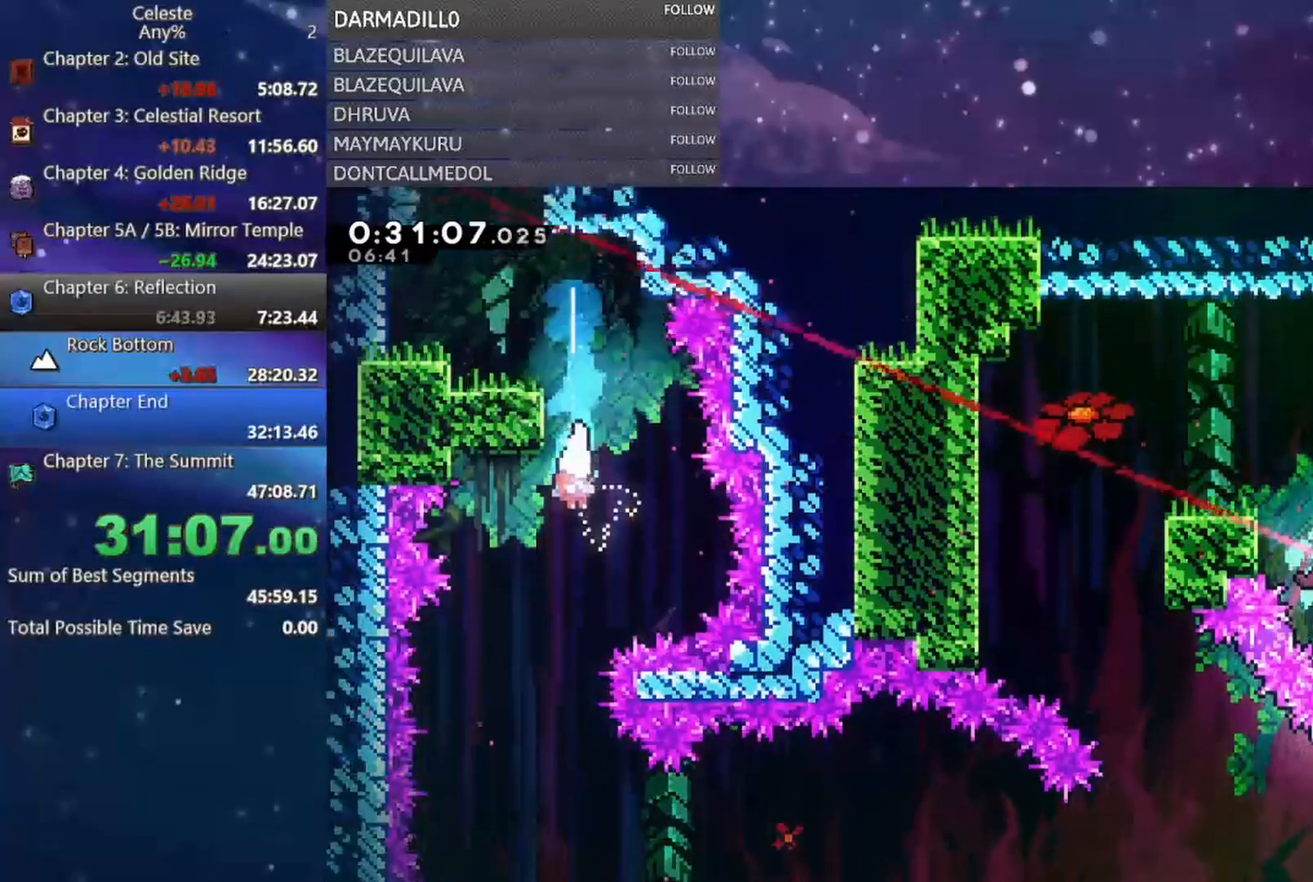
{"dt_ms": 500, "buttons": [], "left_stick": "down-left", "events": [[183, "left_stick", "down-left"]]}
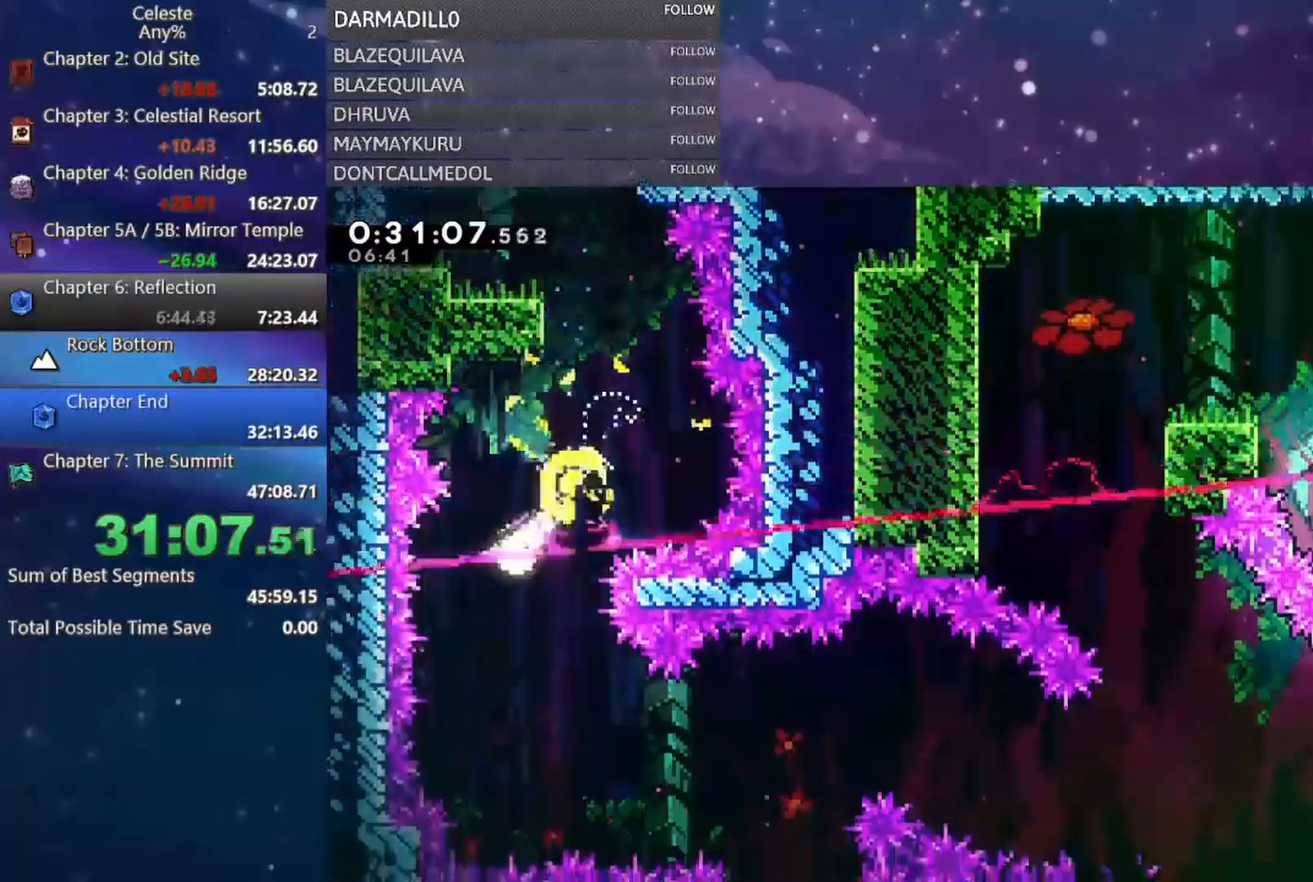
{"dt_ms": 500, "buttons": [], "left_stick": "right", "events": [[17, "left_stick", "down"], [133, "left_stick", "down-right"], [450, "left_stick", "right"]]}
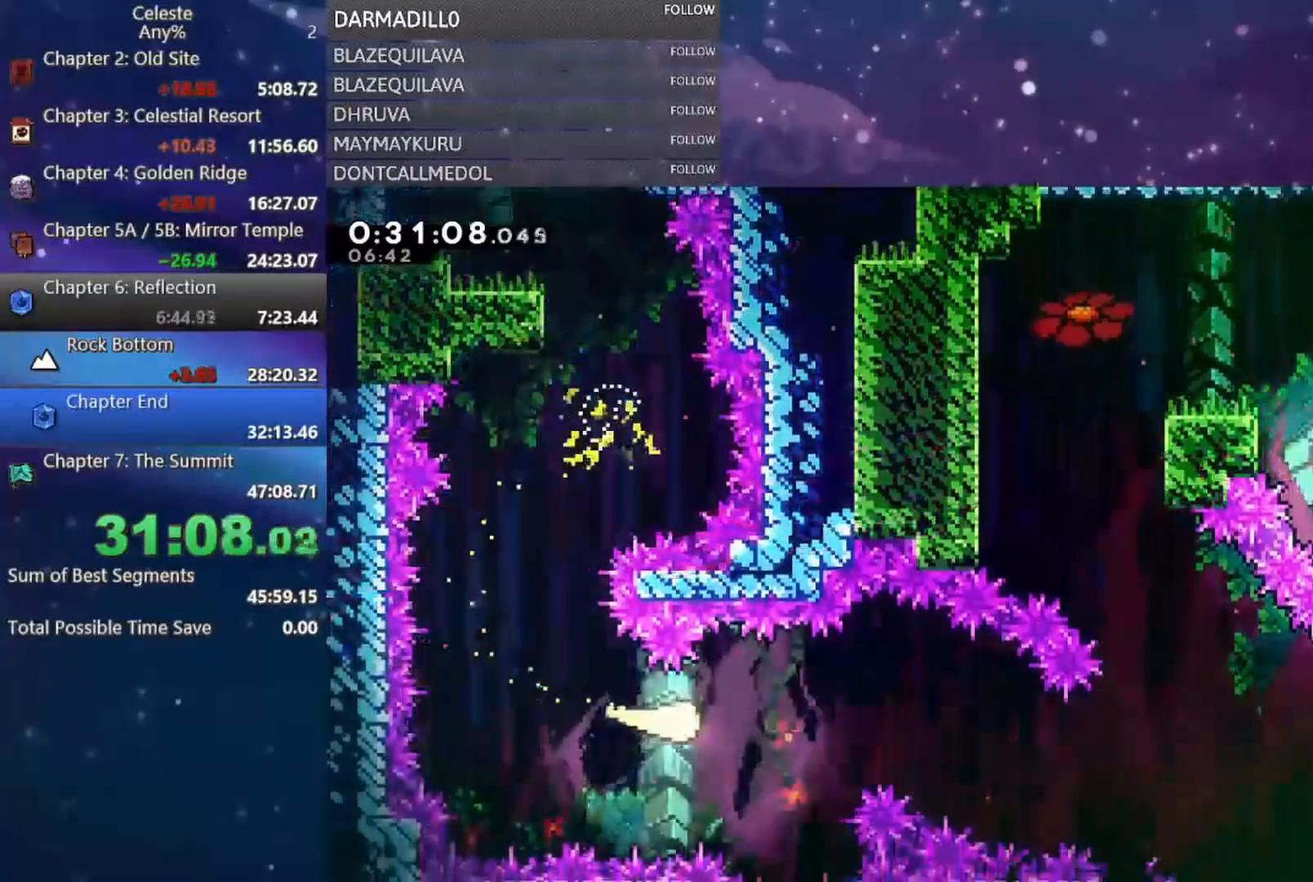
{"dt_ms": 500, "buttons": [], "left_stick": "right", "events": [[233, "left_stick", "down-right"], [483, "left_stick", "right"]]}
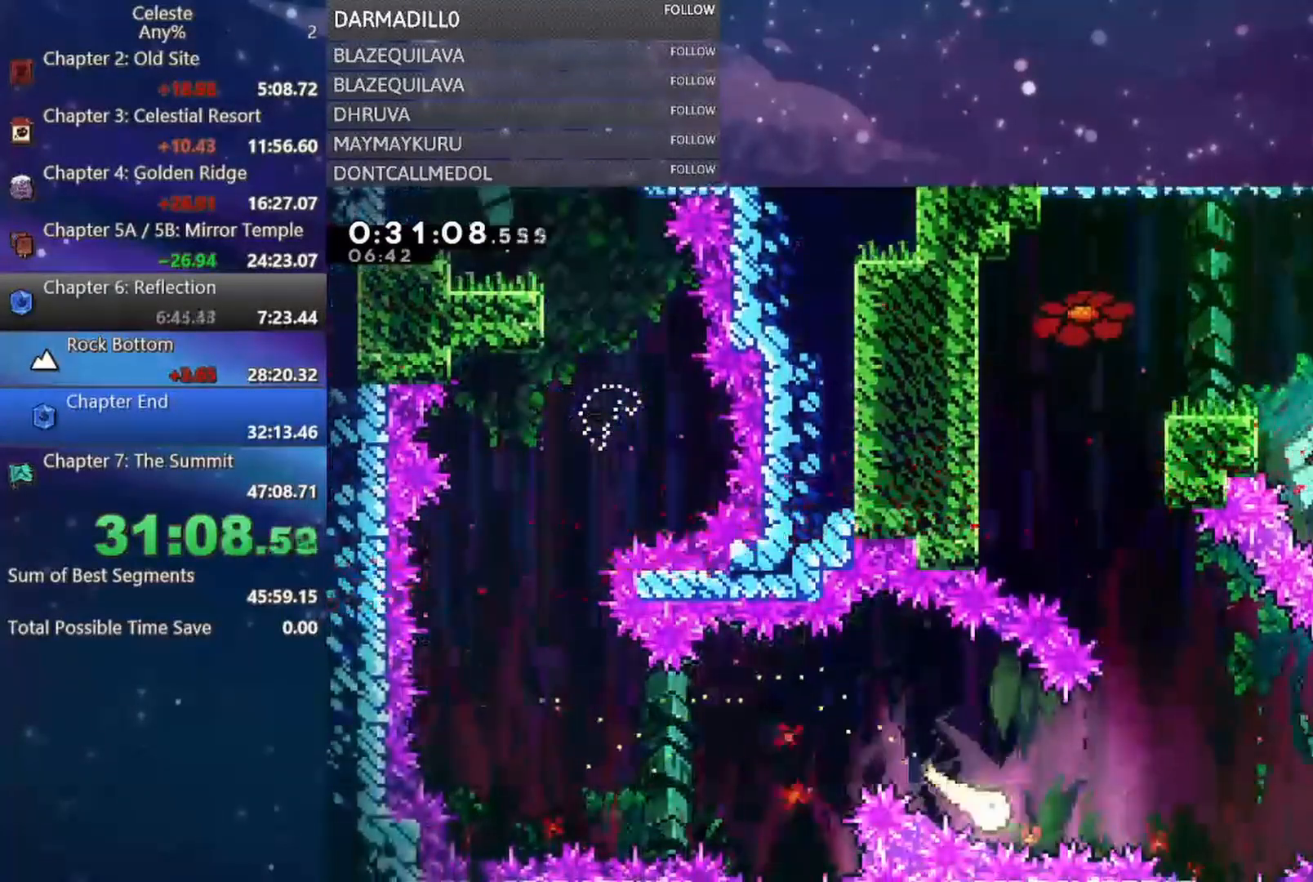
{"dt_ms": 500, "buttons": [], "left_stick": "up-left", "events": [[100, "left_stick", "up-right"], [200, "left_stick", "up"], [300, "left_stick", "up-left"]]}
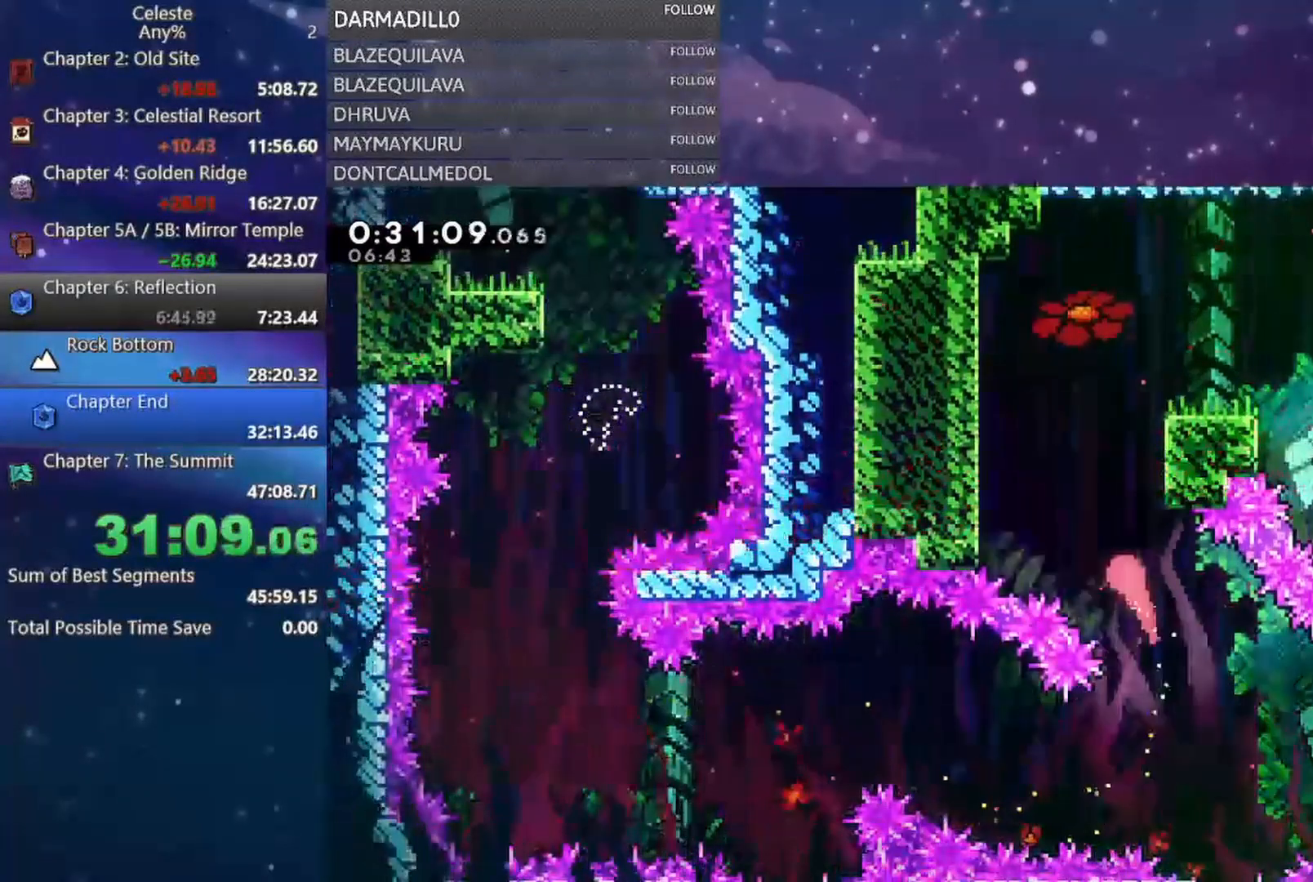
{"dt_ms": 500, "buttons": ["B"], "left_stick": "down-right", "events": [[33, "left_stick", "up"], [200, "left_stick", "up-right"], [367, "left_stick", "down-right"], [417, "B", "down"]]}
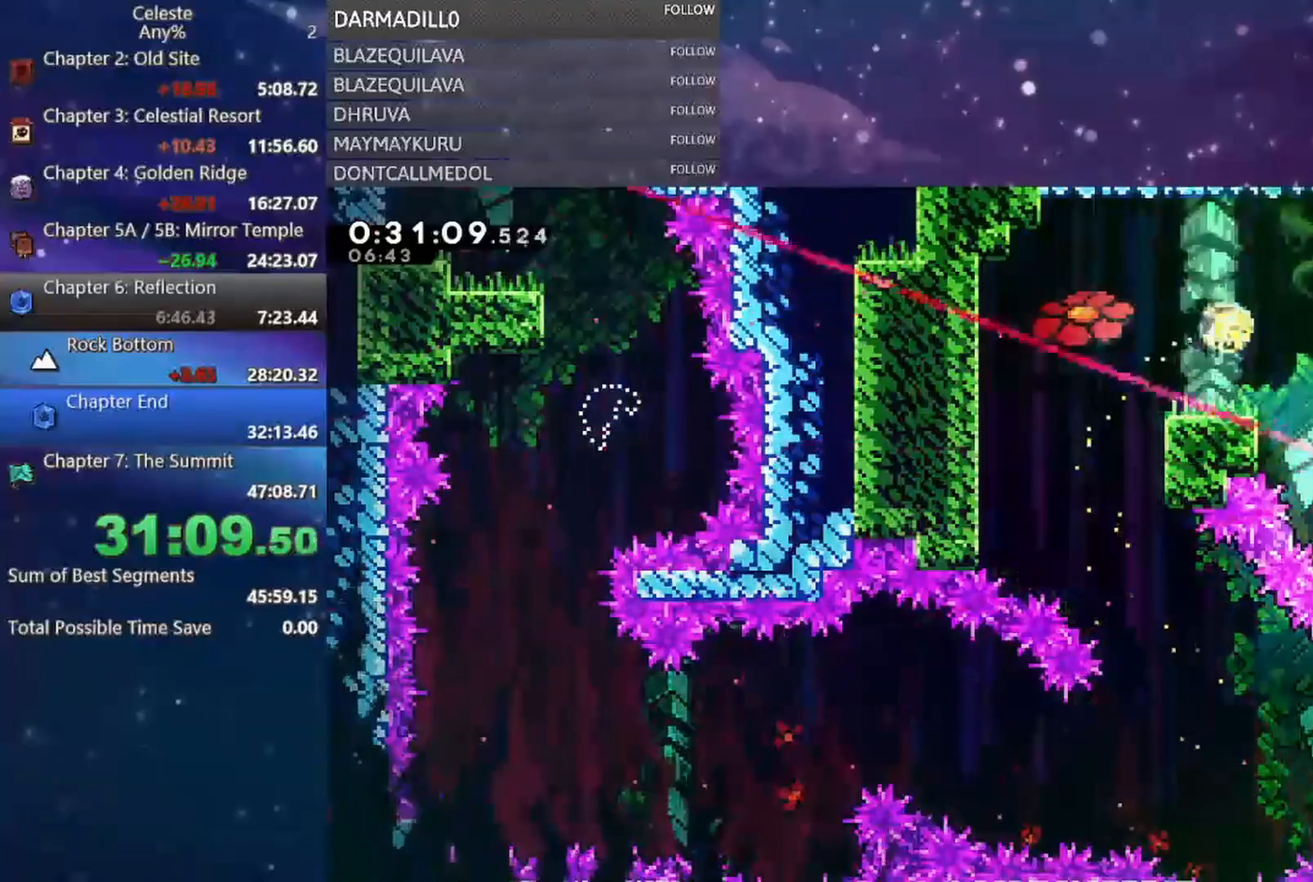
{"dt_ms": 500, "buttons": ["DPAD_DOWN"], "left_stick": "center", "events": [[133, "B", "up"], [183, "left_stick", "center"], [433, "DPAD_DOWN", "down"]]}
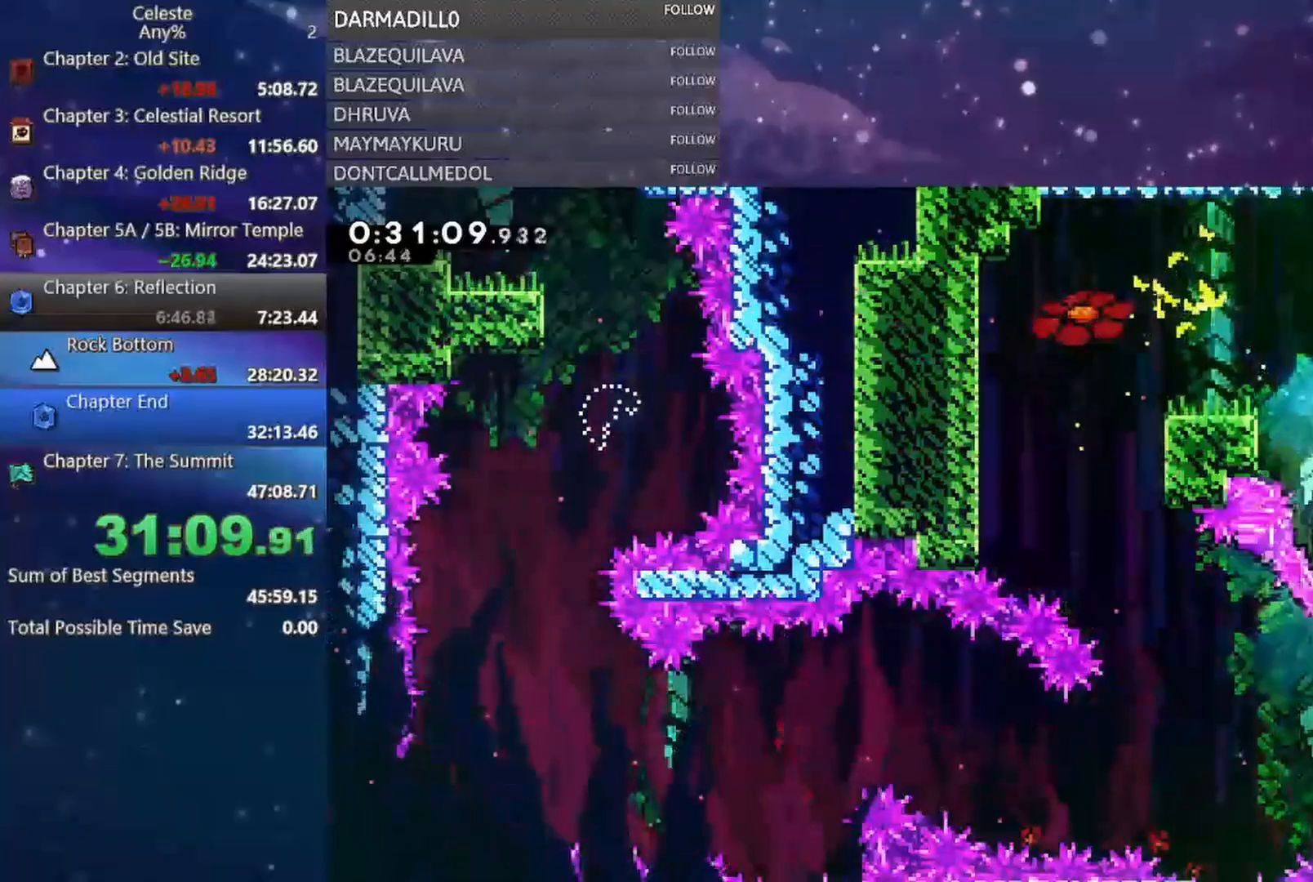
{"dt_ms": 500, "buttons": ["DPAD_DOWN"], "left_stick": "center", "events": []}
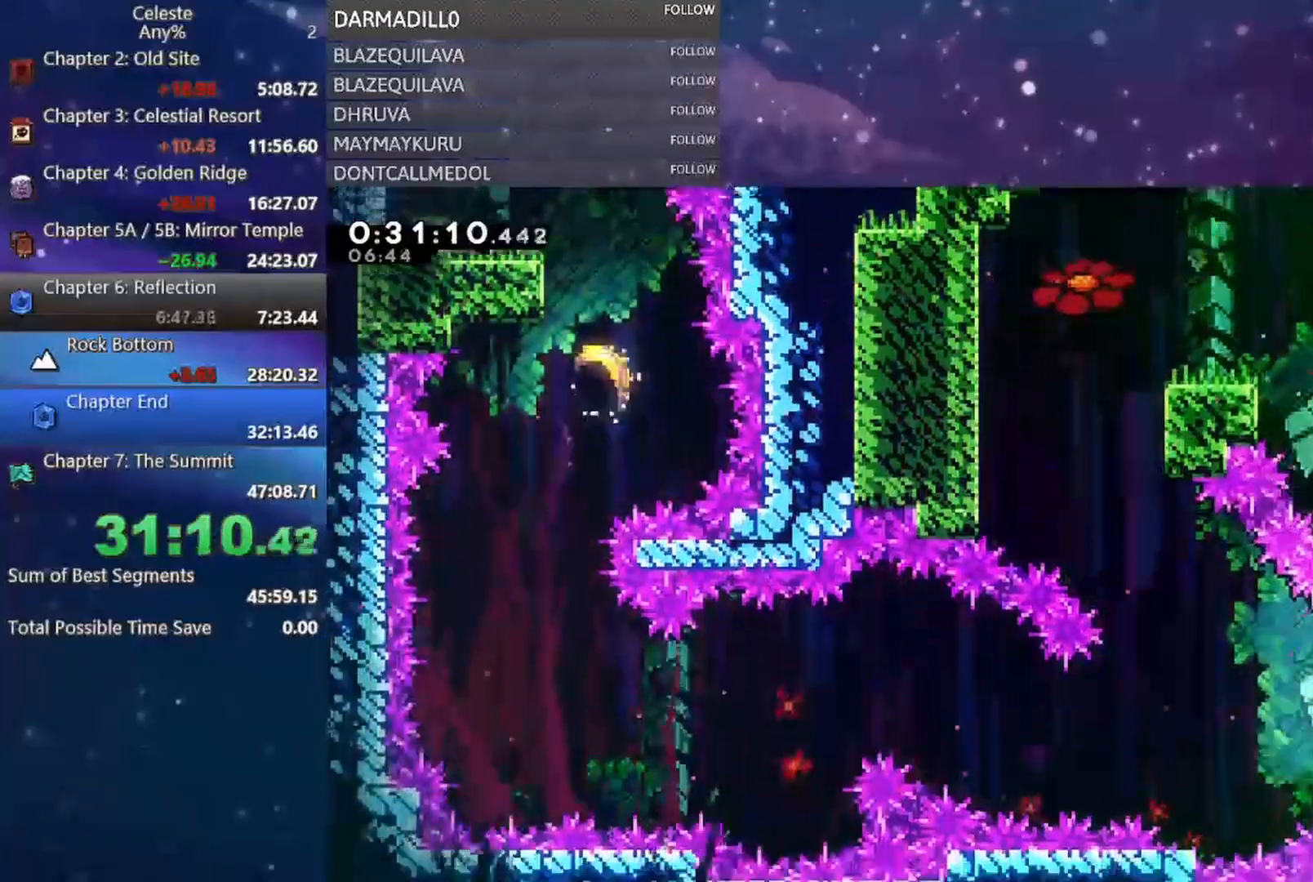
{"dt_ms": 500, "buttons": ["DPAD_DOWN"], "left_stick": "center", "events": []}
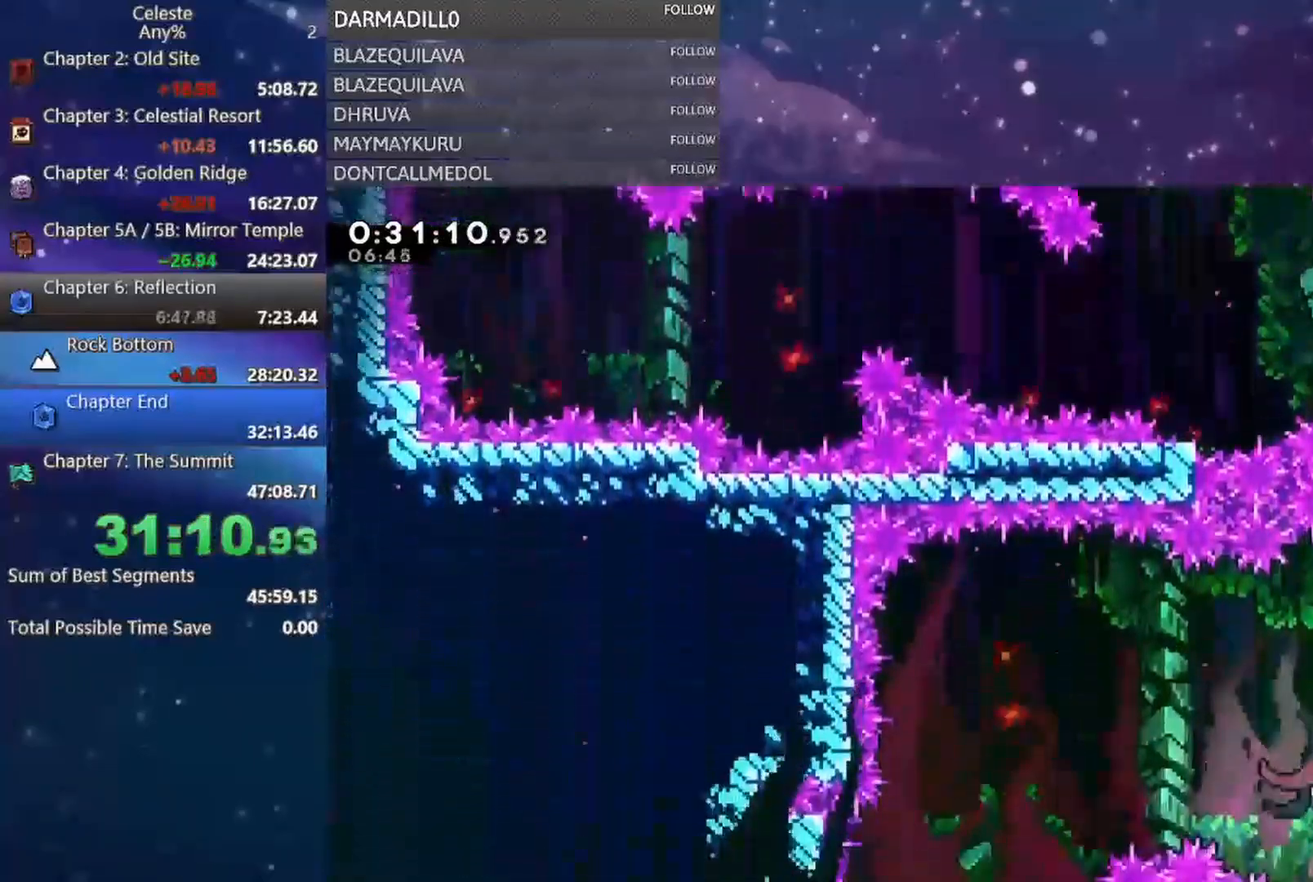
{"dt_ms": 1000, "buttons": ["DPAD_DOWN", "DPAD_LEFT"], "left_stick": "center"}
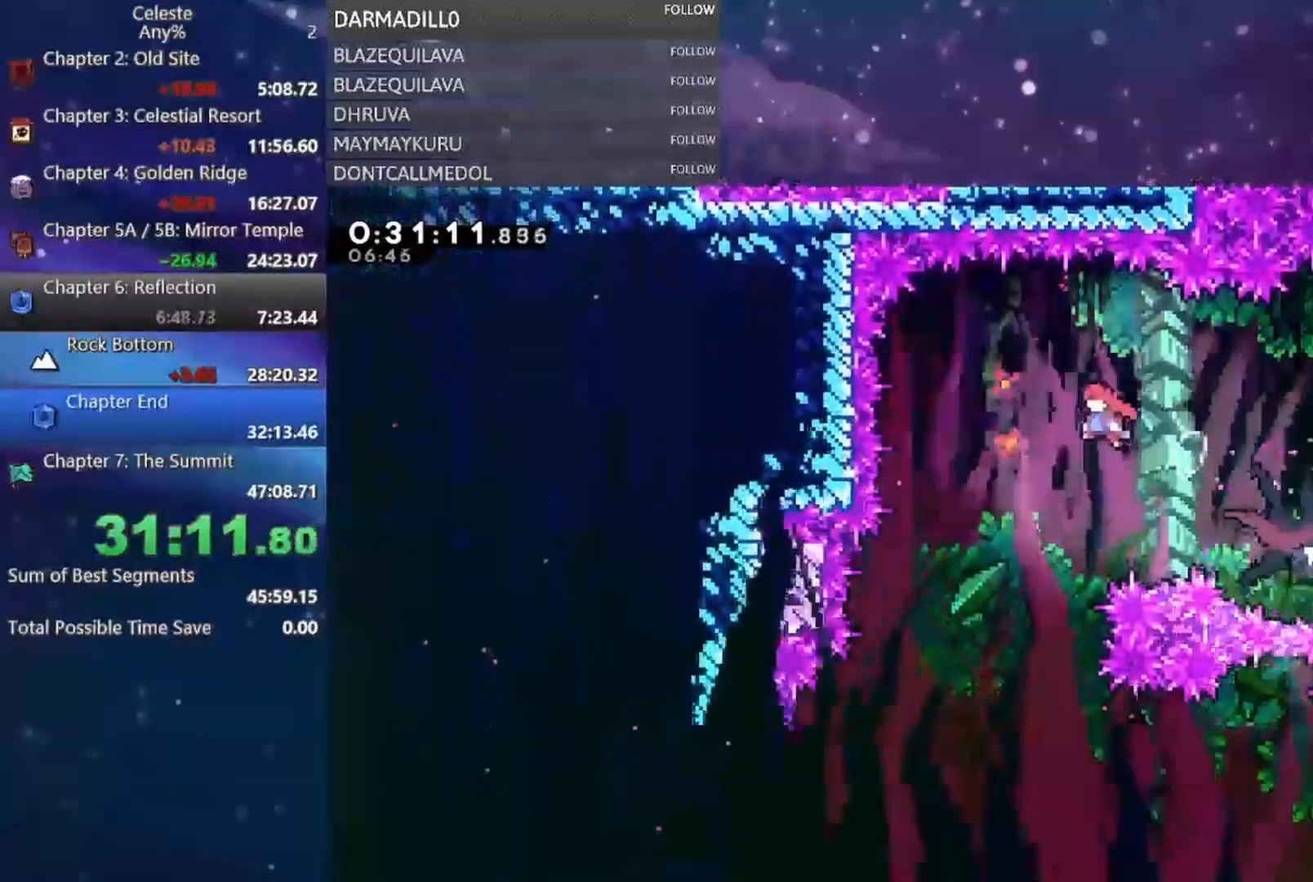
{"dt_ms": 500, "buttons": ["DPAD_DOWN", "DPAD_RIGHT"], "left_stick": "center", "events": [[67, "DPAD_LEFT", "up"], [367, "DPAD_RIGHT", "down"]]}
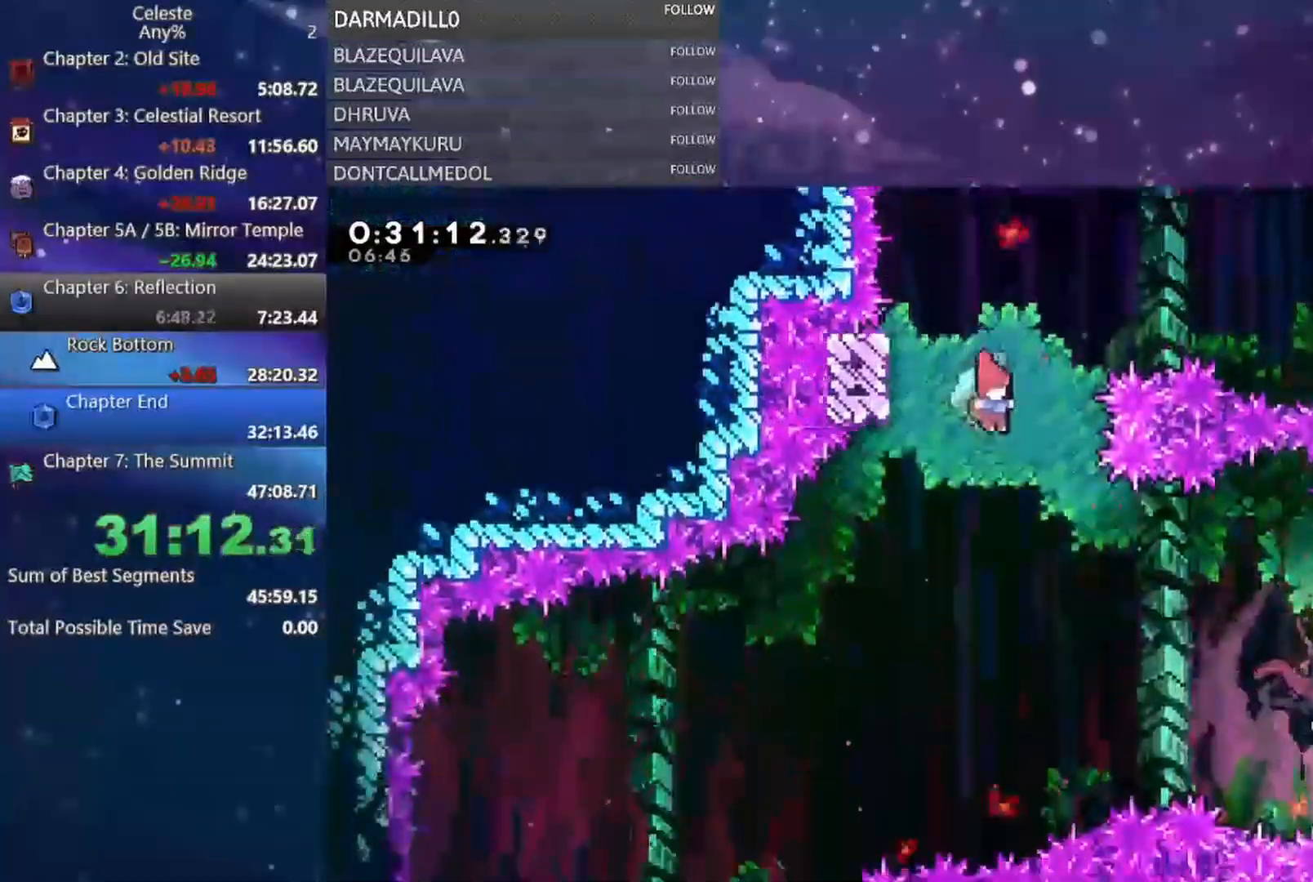
{"dt_ms": 500, "buttons": ["B"], "left_stick": "center", "events": [[217, "DPAD_DOWN", "up"], [333, "B", "down"], [500, "DPAD_RIGHT", "up"]]}
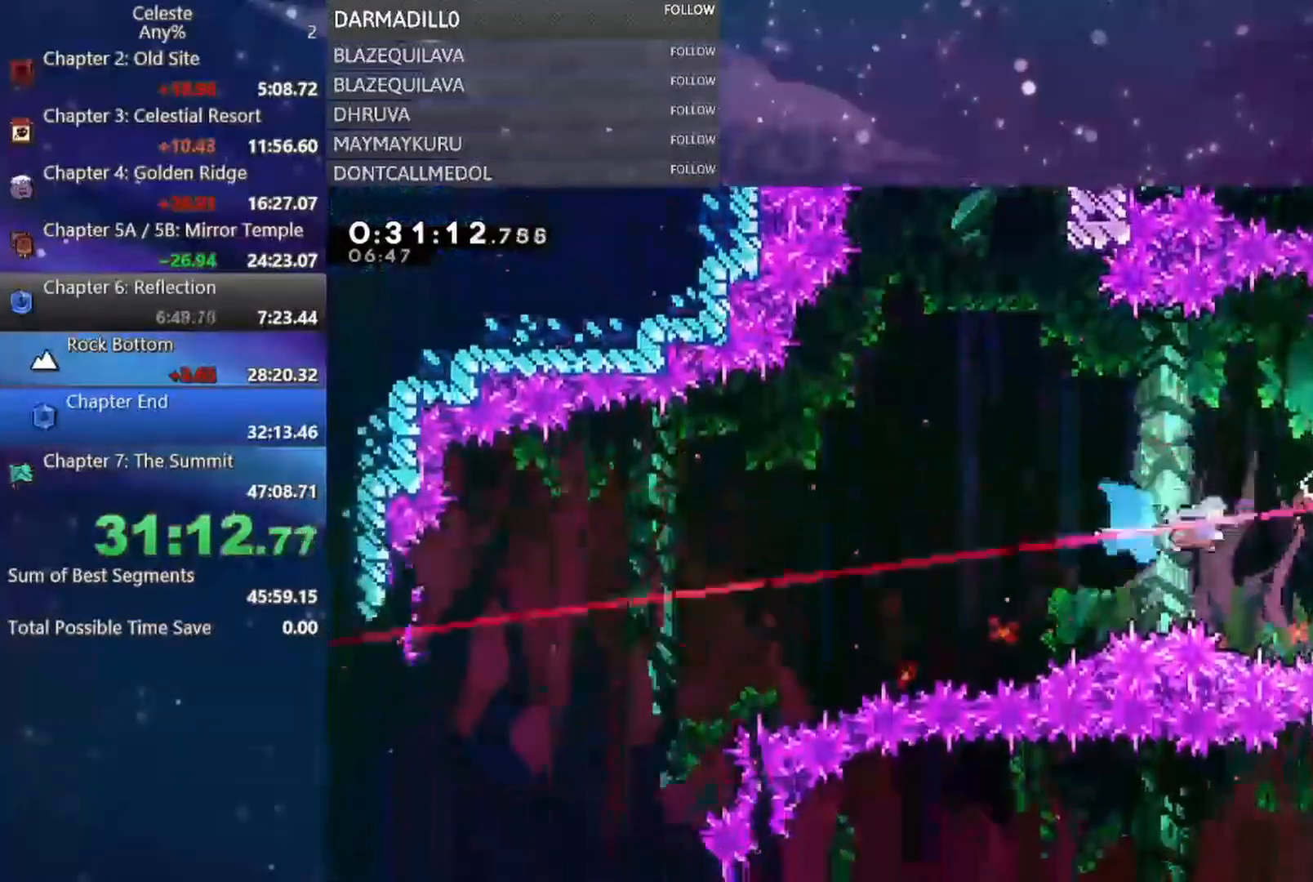
{"dt_ms": 500, "buttons": ["DPAD_LEFT"], "left_stick": "center", "events": [[100, "DPAD_LEFT", "down"], [233, "B", "up"]]}